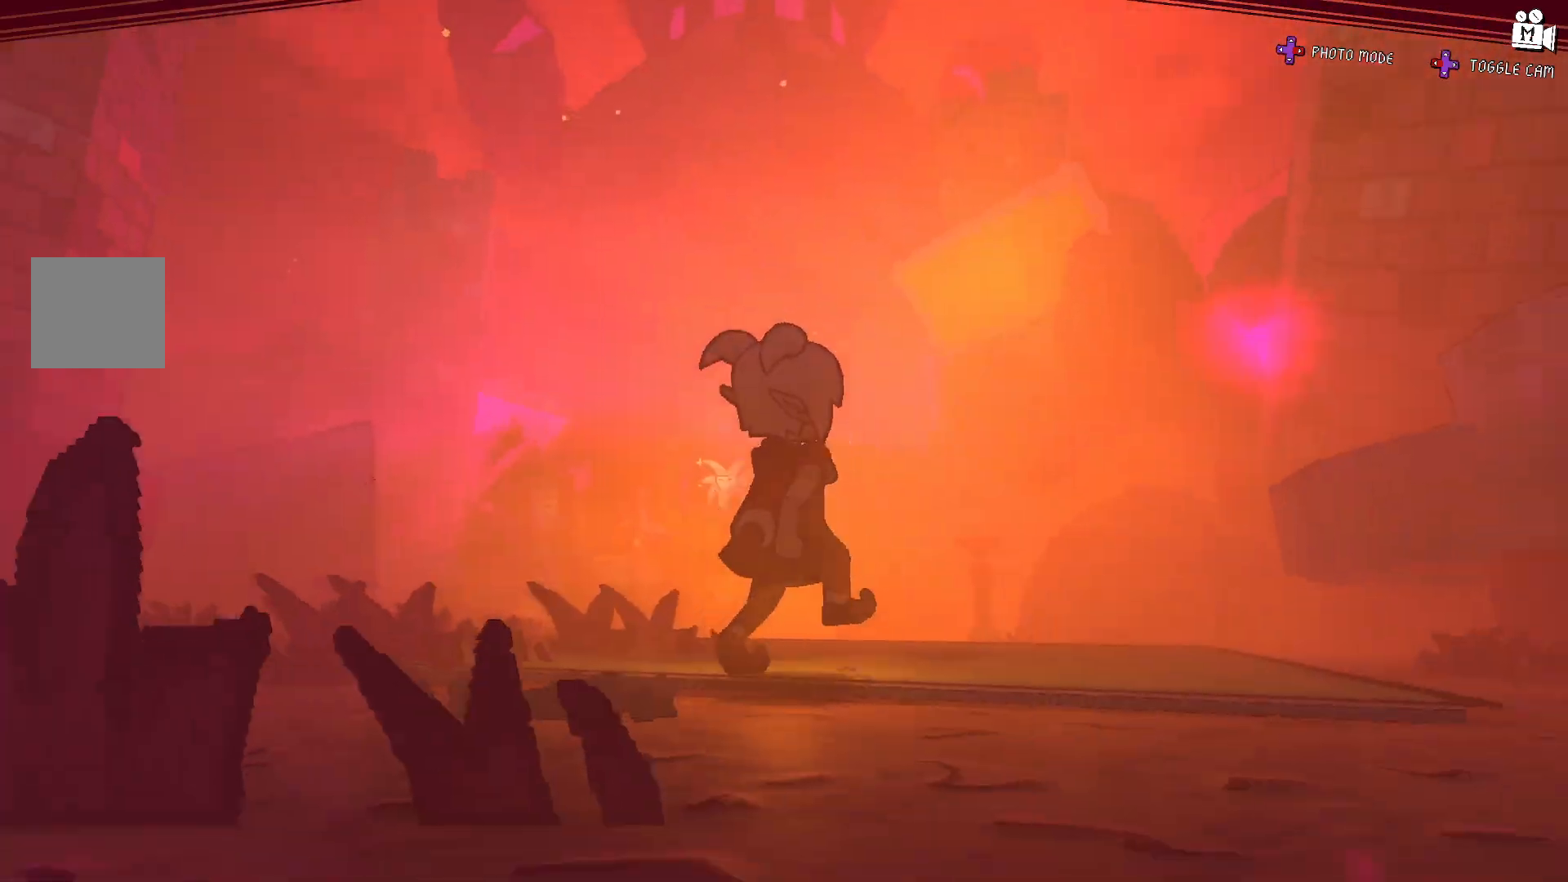
Gameplay with a controller (Xbox layout); each line is a JSON object with the inputs held at the frame after it. "events" lists button and stick changes between this image and that frame as [ms after this image, input, new state], when the widget could be followed in between. Not read: L3 R3.
{"buttons": [], "left_stick": "up", "right_stick": "right", "events": [[17, "left_stick", "up"]]}
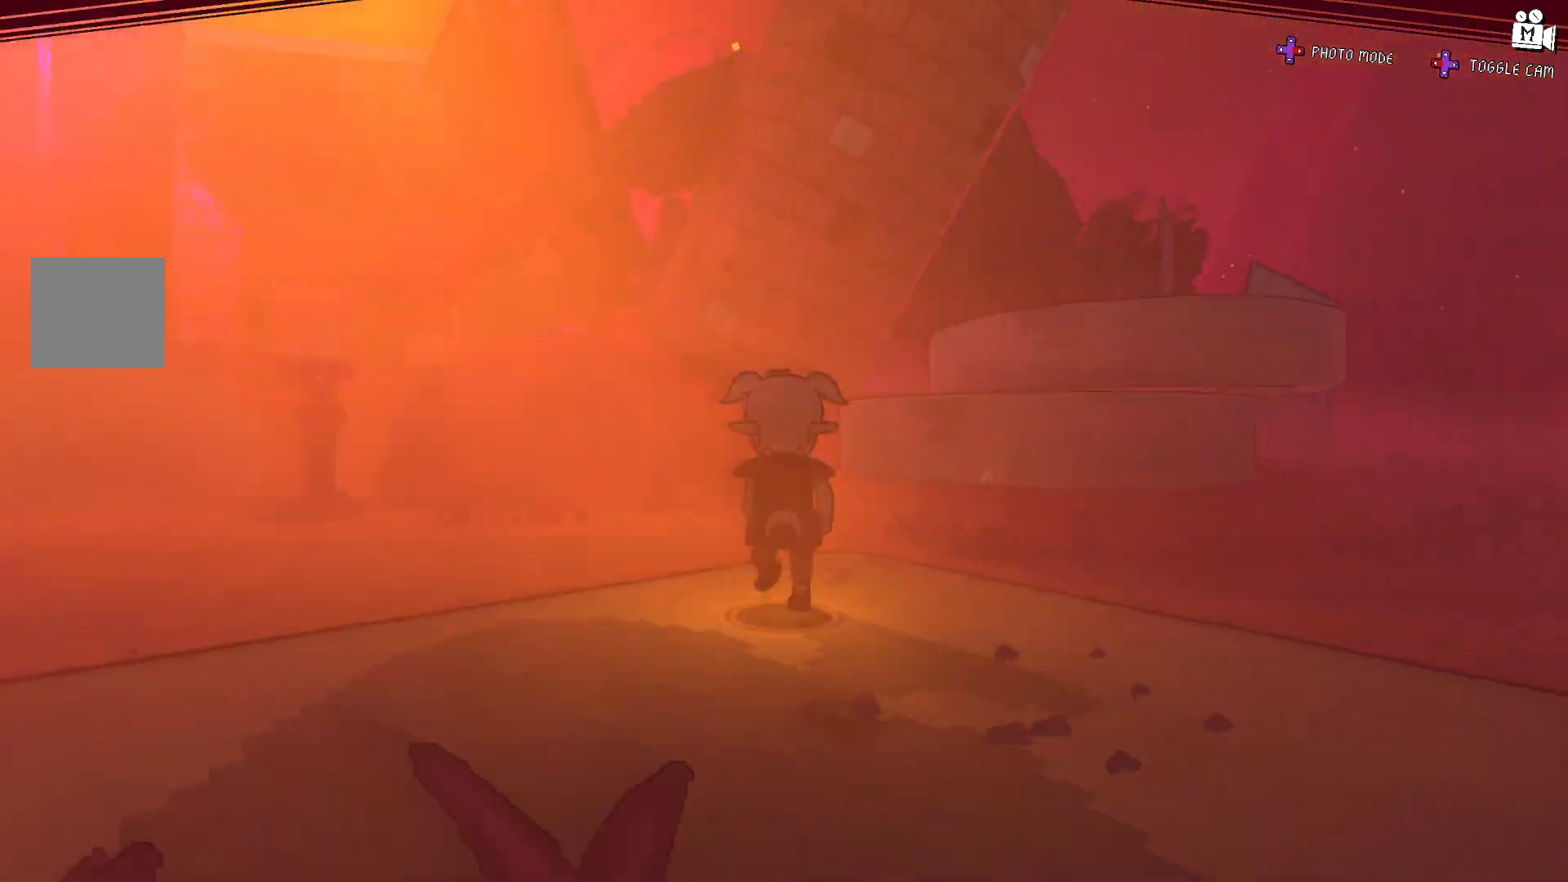
{"buttons": ["A"], "left_stick": "up", "right_stick": "center", "events": [[83, "right_stick", "down-right"], [100, "left_stick", "center"], [300, "left_stick", "up"], [333, "right_stick", "right"], [400, "A", "down"], [450, "right_stick", "center"]]}
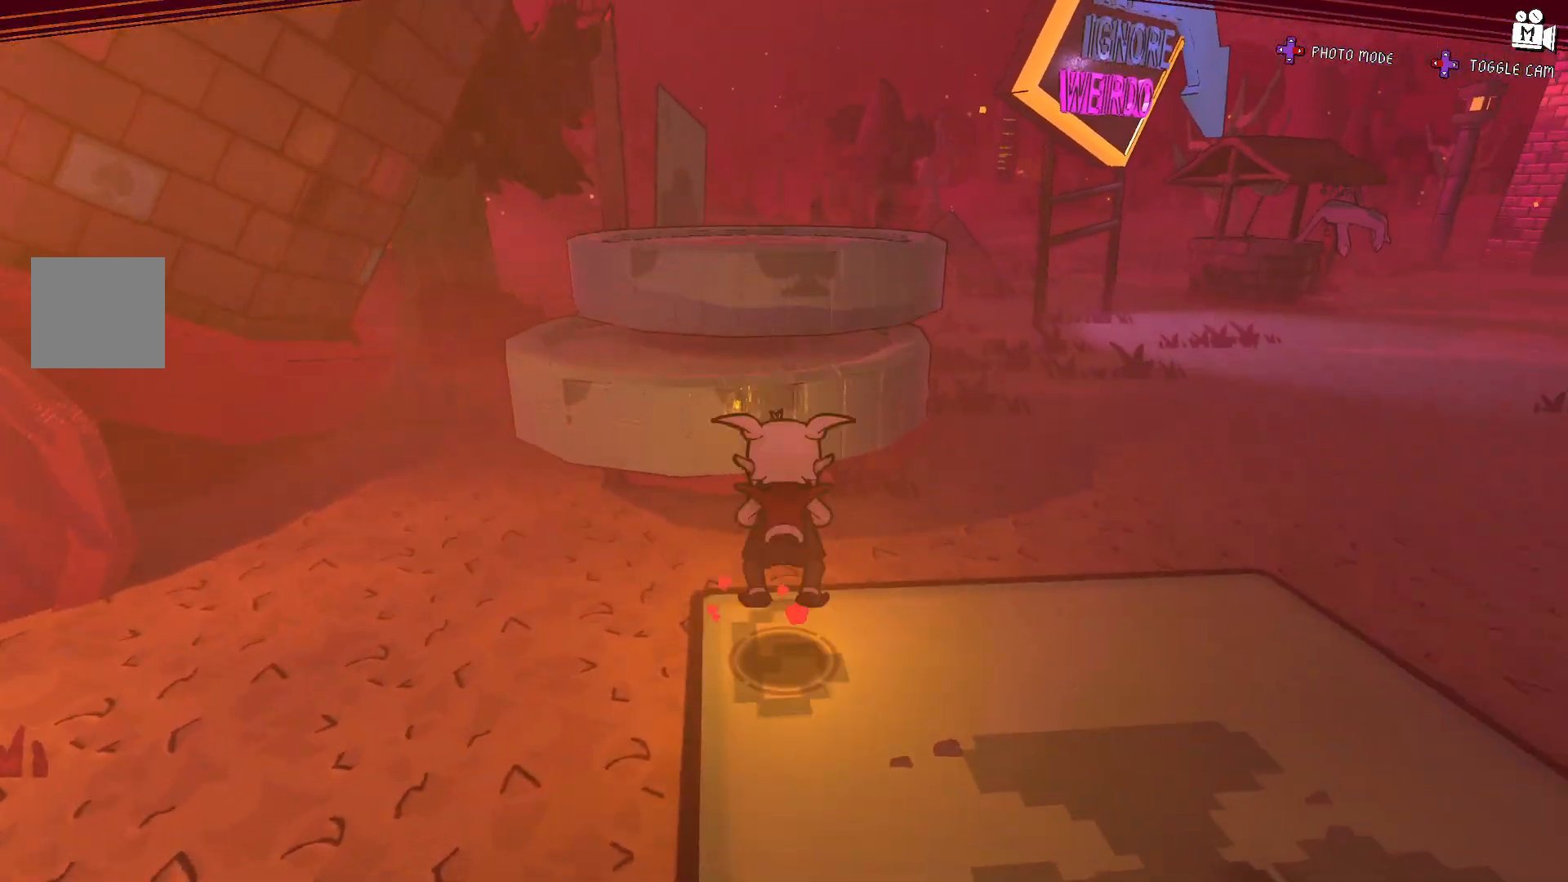
{"buttons": [], "left_stick": "up", "right_stick": "center", "events": [[100, "A", "up"]]}
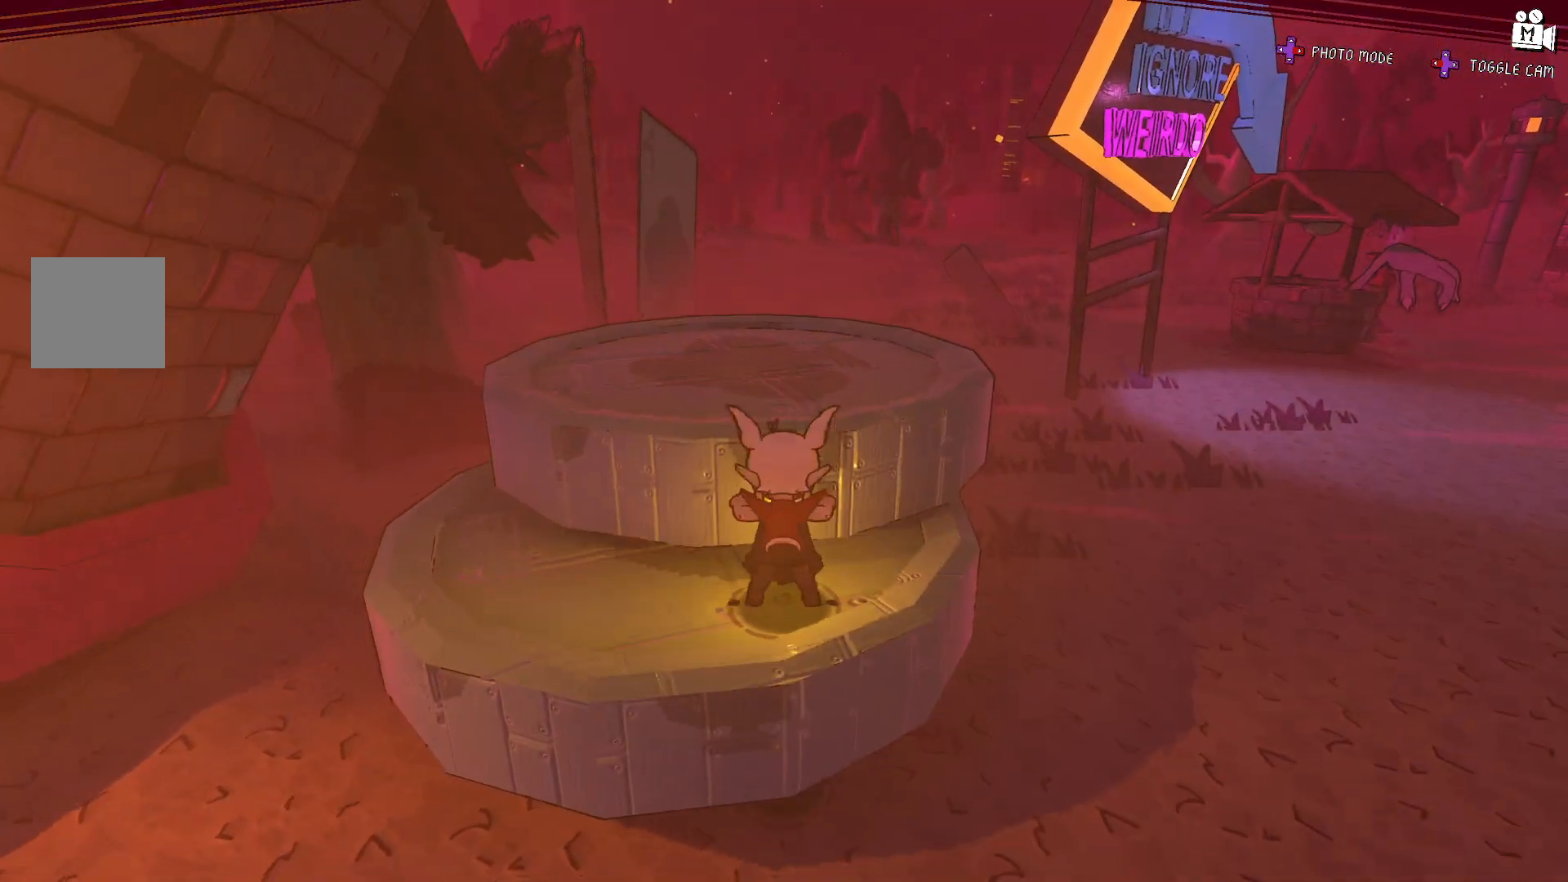
{"buttons": [], "left_stick": "up-right", "right_stick": "center", "events": [[83, "left_stick", "up-right"], [100, "A", "down"], [317, "A", "up"]]}
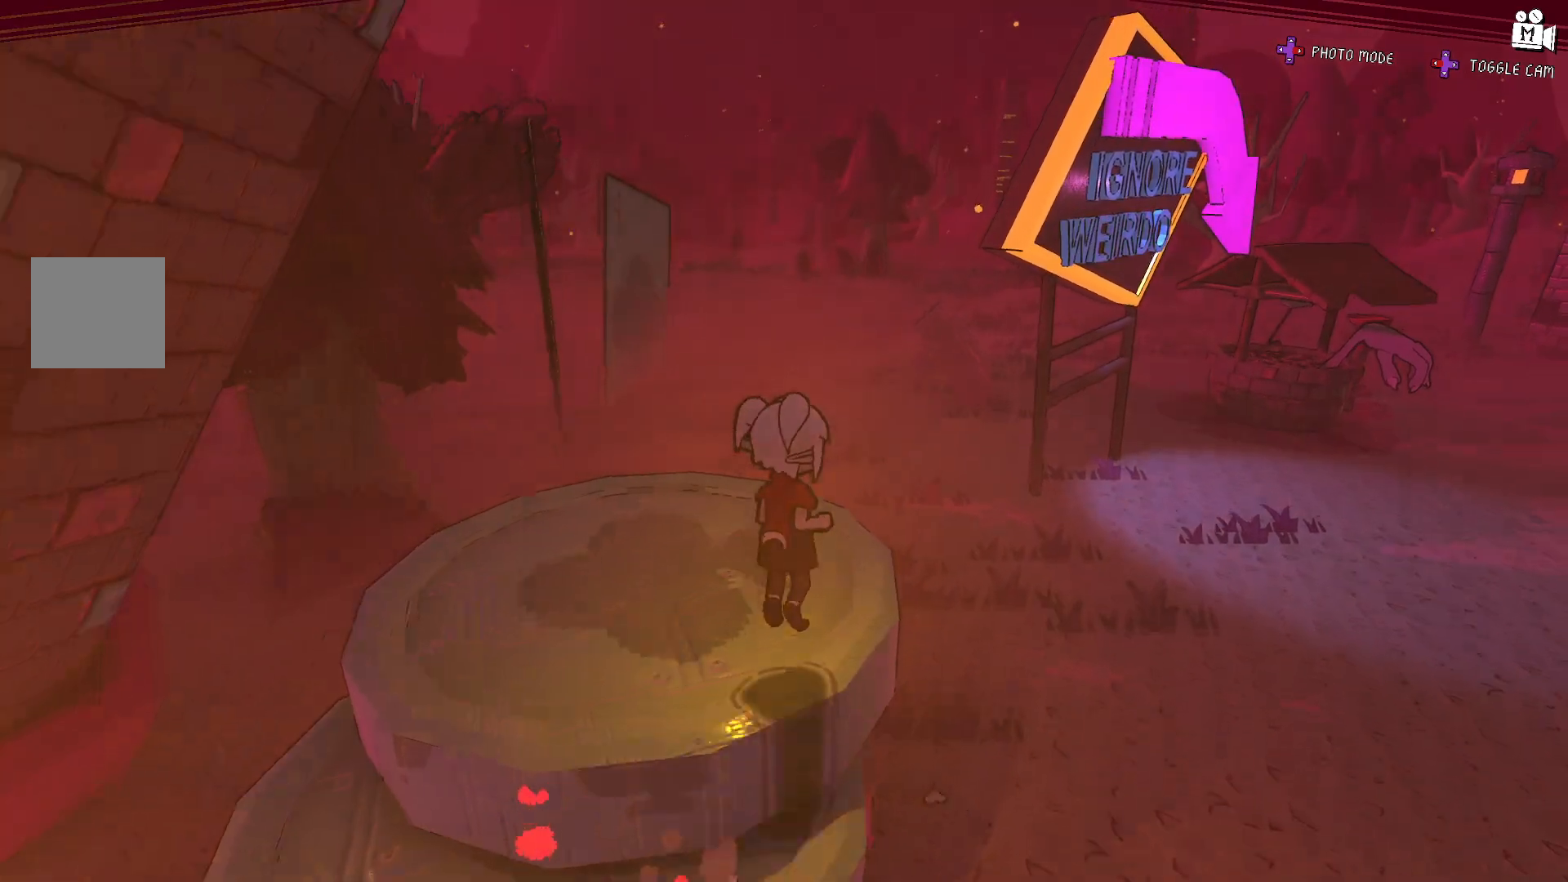
{"buttons": [], "left_stick": "up", "right_stick": "right", "events": [[117, "left_stick", "up"], [417, "right_stick", "right"]]}
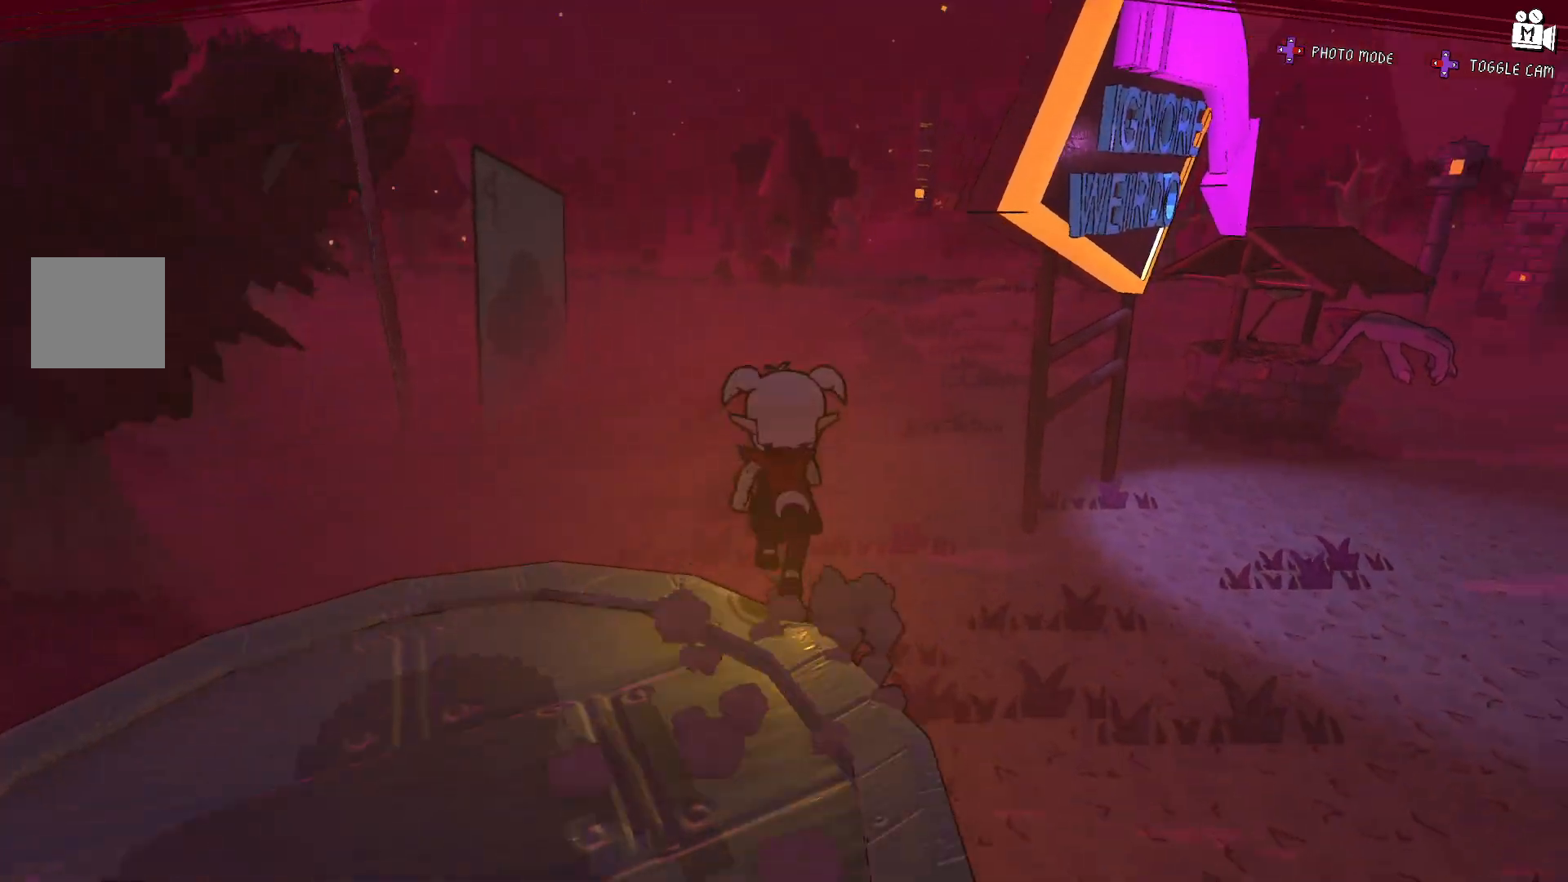
{"buttons": [], "left_stick": "up", "right_stick": "center", "events": [[17, "left_stick", "up-right"], [50, "A", "down"], [367, "A", "up"], [400, "left_stick", "up"], [450, "right_stick", "center"]]}
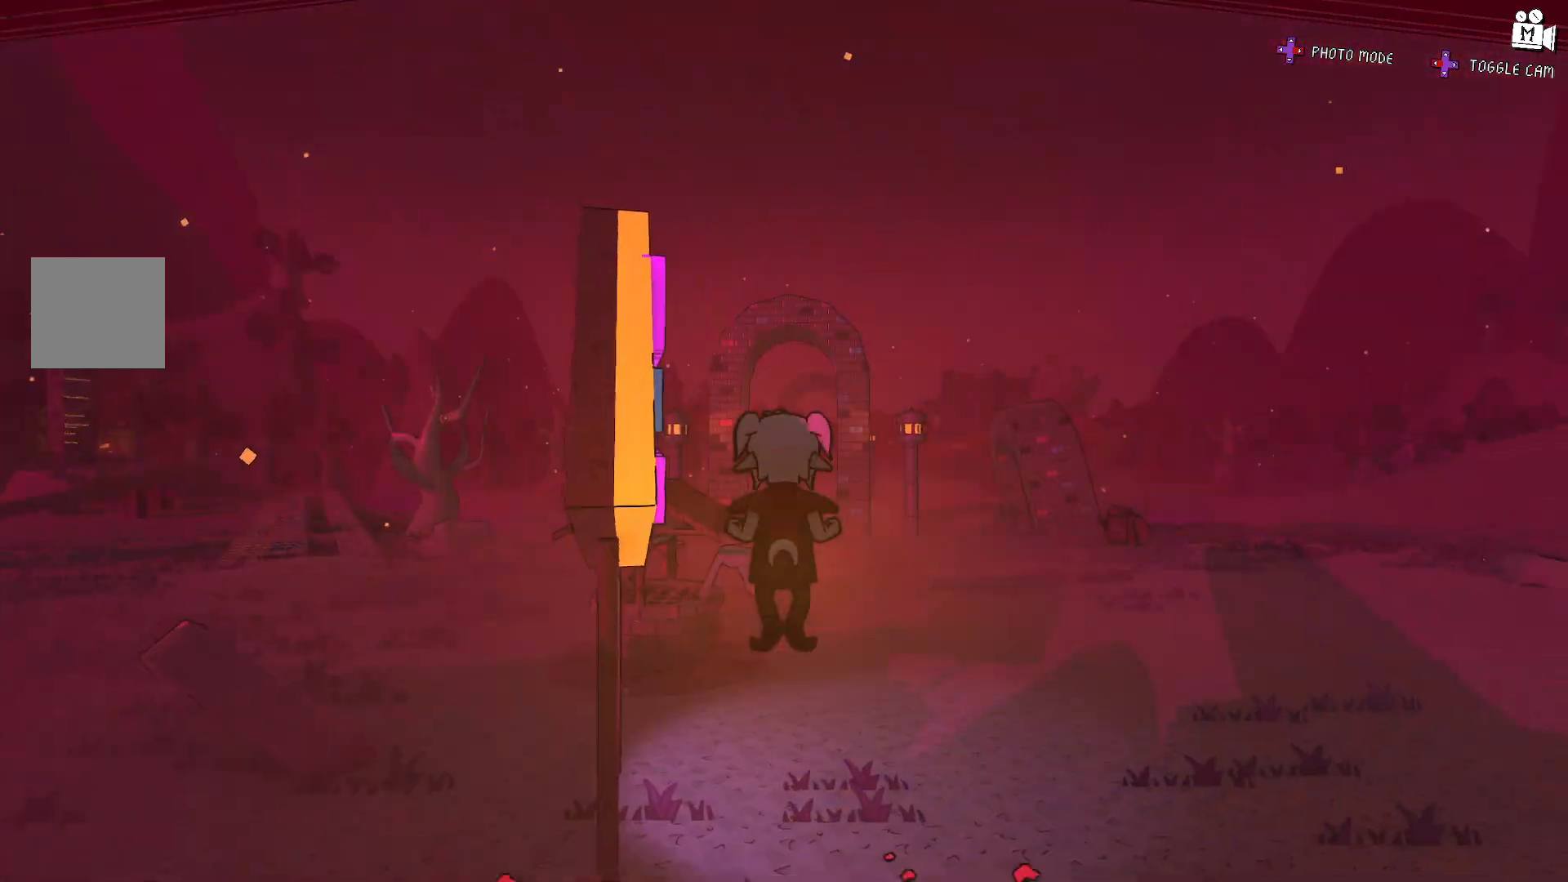
{"buttons": [], "left_stick": "up-left", "right_stick": "center", "events": [[33, "A", "down"], [83, "left_stick", "up-left"], [367, "A", "up"]]}
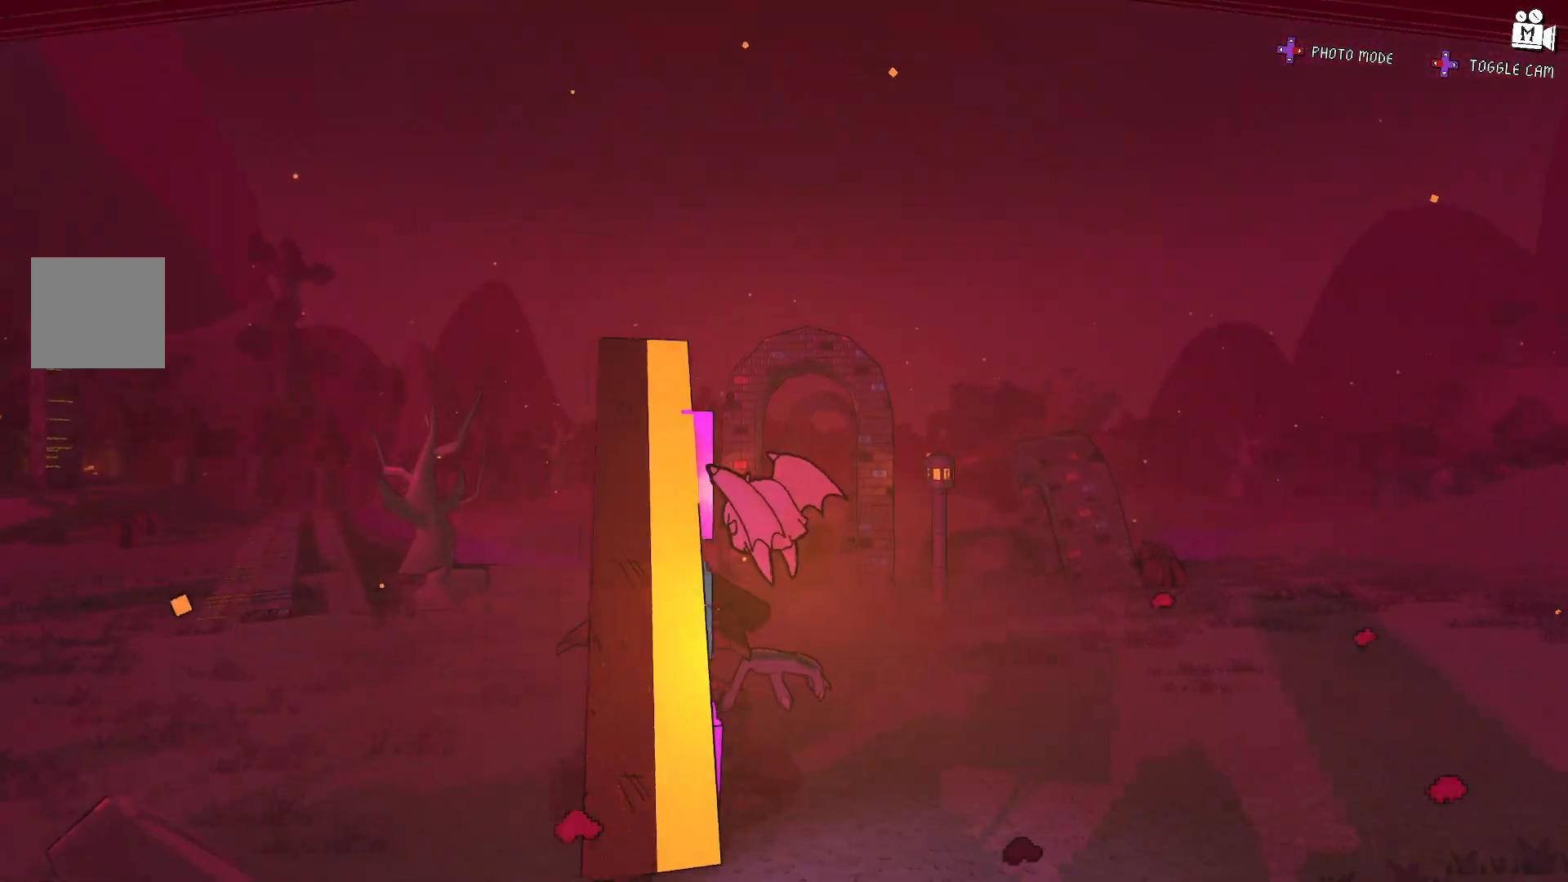
{"buttons": [], "left_stick": "up-left", "right_stick": "down", "events": [[50, "A", "down"], [367, "A", "up"], [383, "right_stick", "down"]]}
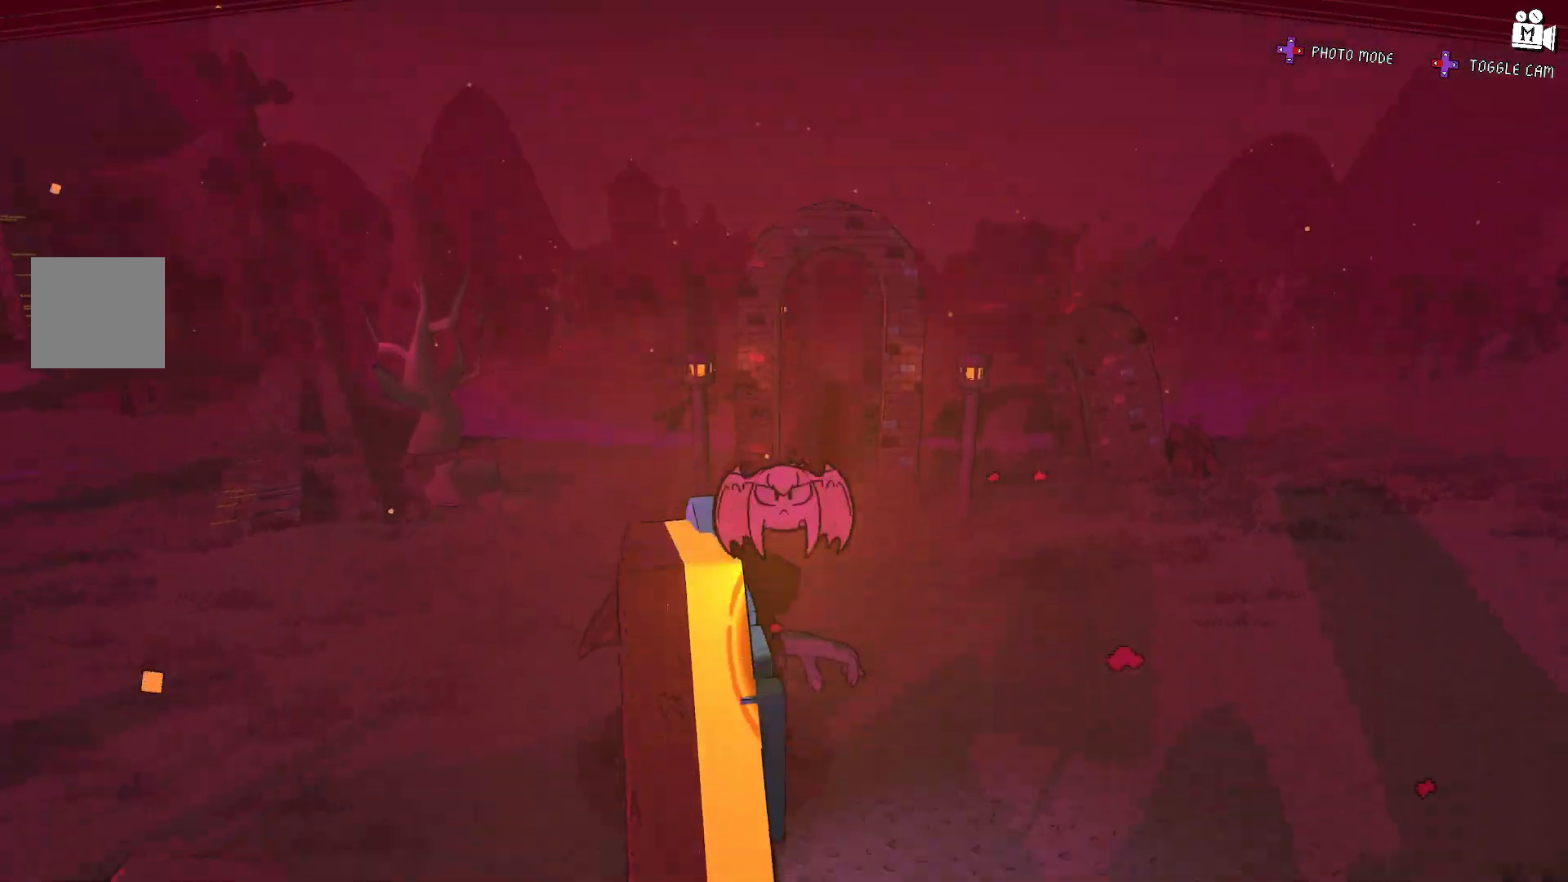
{"buttons": ["A"], "left_stick": "left", "right_stick": "center", "events": [[200, "left_stick", "left"], [200, "right_stick", "center"], [467, "A", "down"]]}
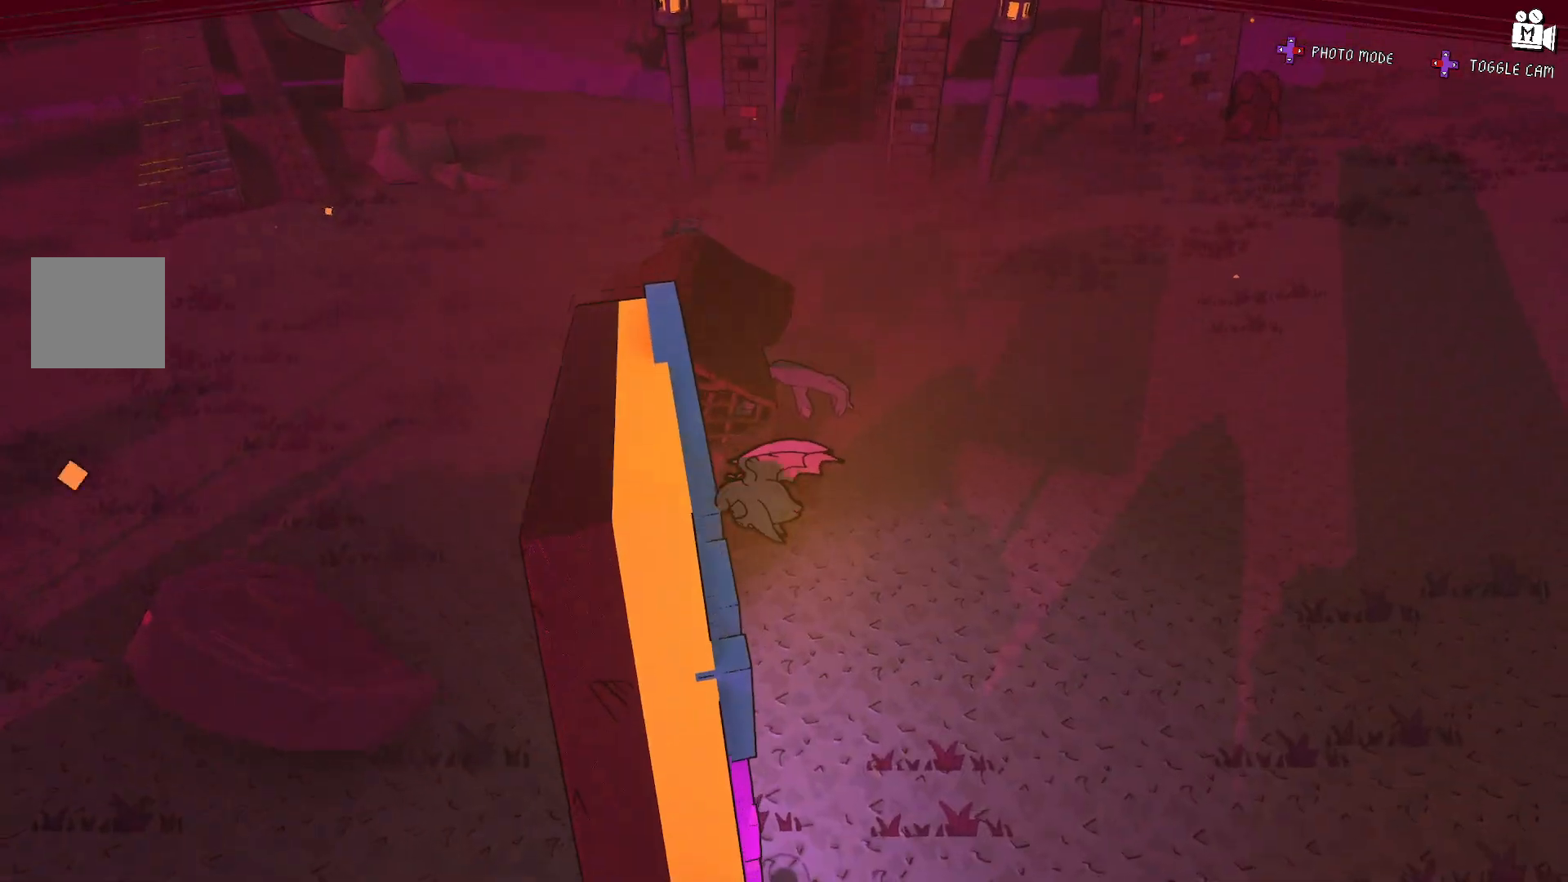
{"buttons": ["A"], "left_stick": "up-right", "right_stick": "left", "events": [[117, "A", "up"], [233, "left_stick", "up-left"], [267, "right_stick", "left"], [383, "A", "down"], [450, "left_stick", "up-right"]]}
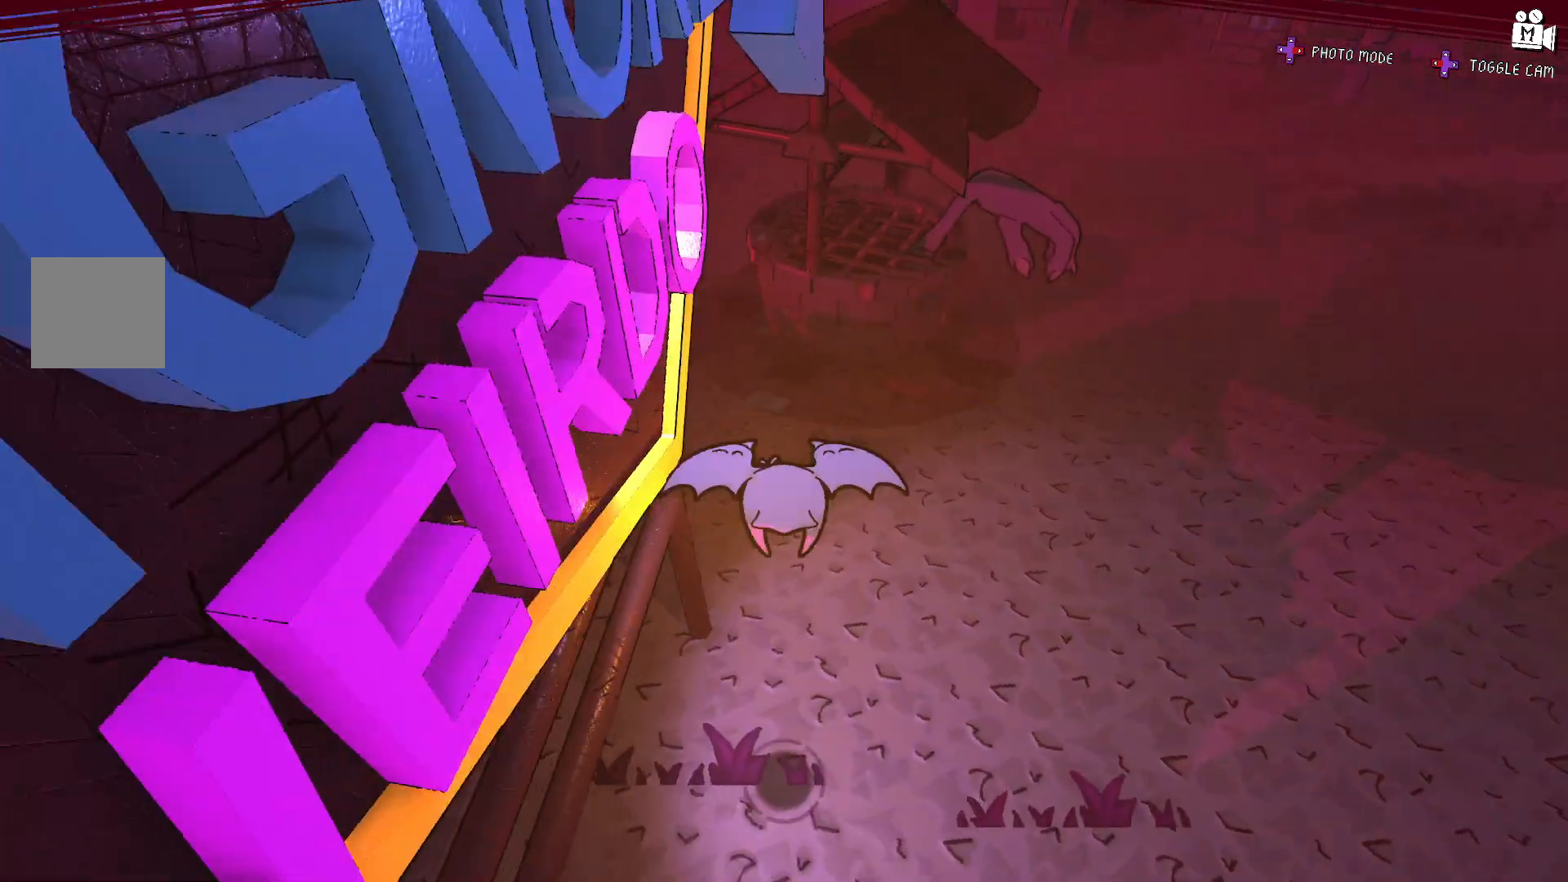
{"buttons": ["A"], "left_stick": "up-right", "right_stick": "left", "events": [[17, "A", "up"], [333, "A", "down"]]}
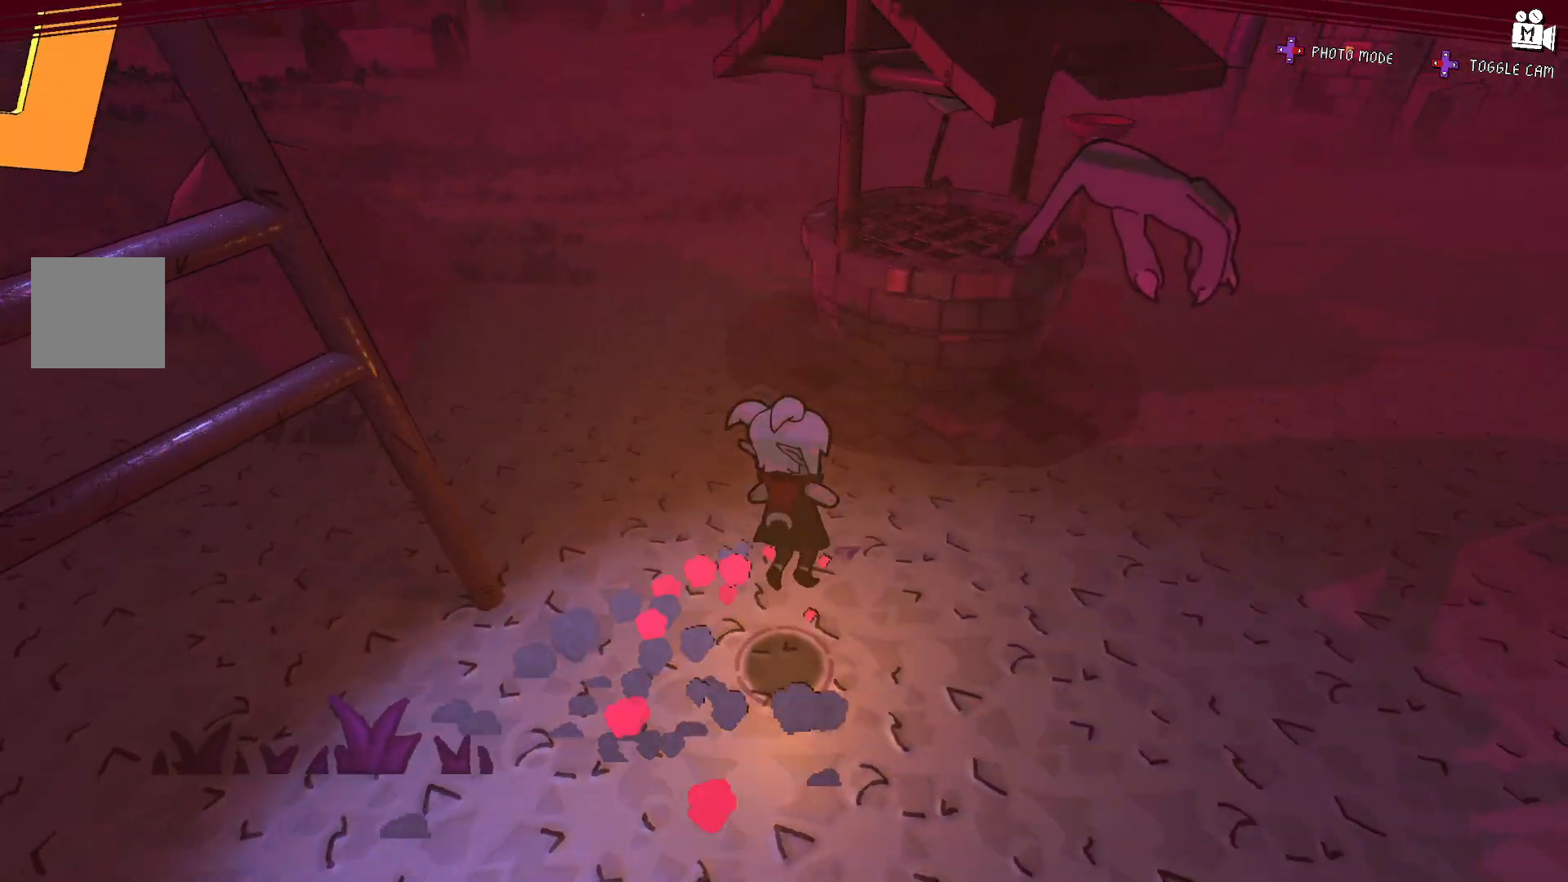
{"buttons": ["A"], "left_stick": "up-right", "right_stick": "center", "events": [[150, "A", "up"], [267, "A", "down"], [267, "right_stick", "center"]]}
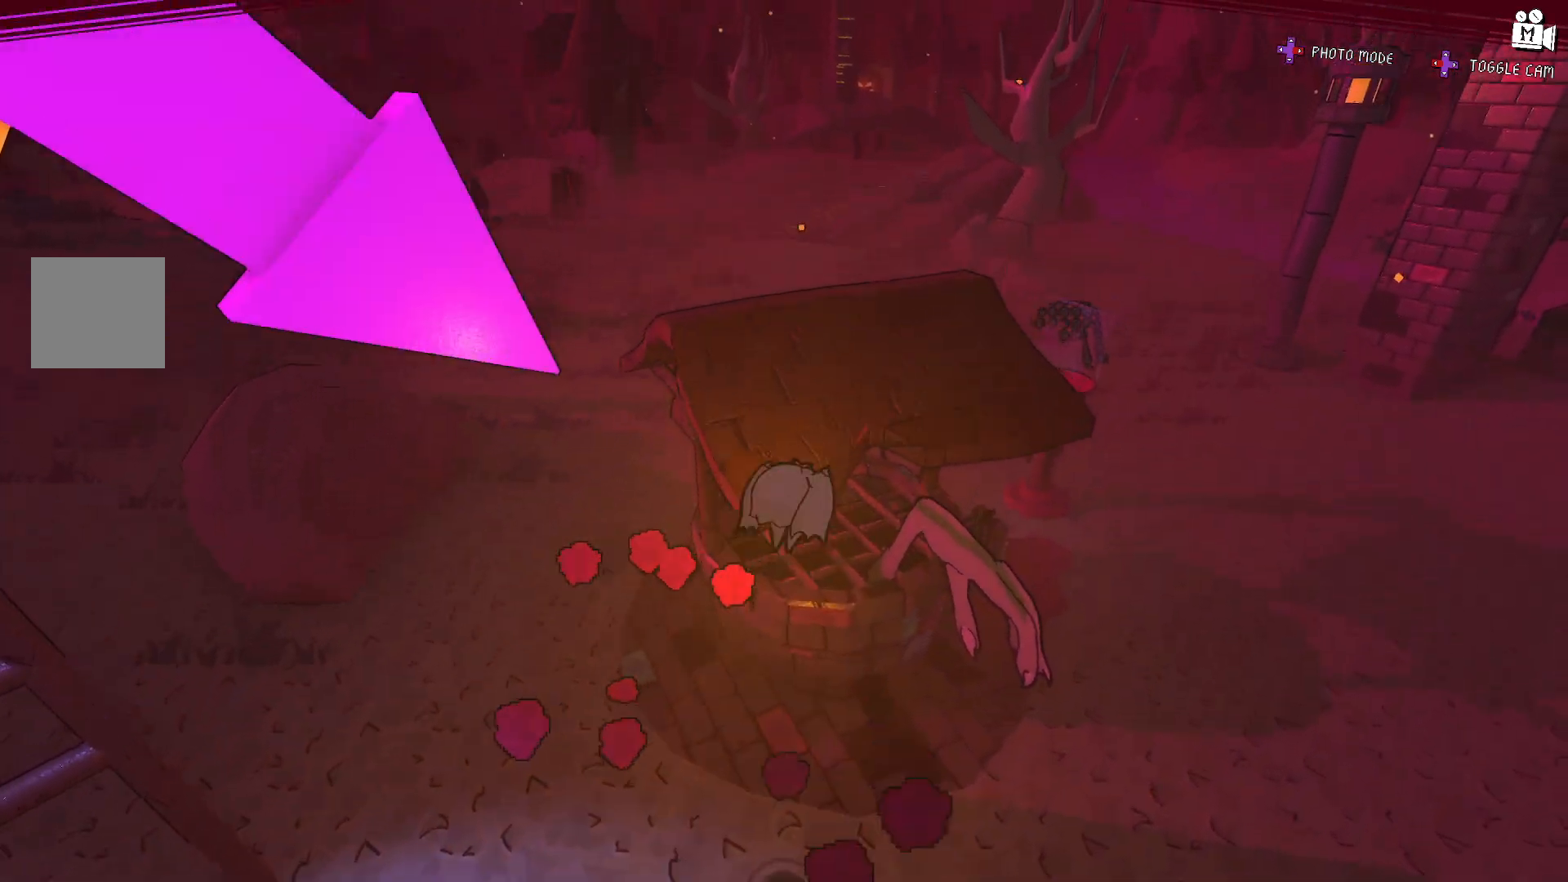
{"buttons": [], "left_stick": "up-right", "right_stick": "left", "events": [[33, "A", "up"], [50, "left_stick", "up"], [300, "right_stick", "left"], [467, "left_stick", "up-right"]]}
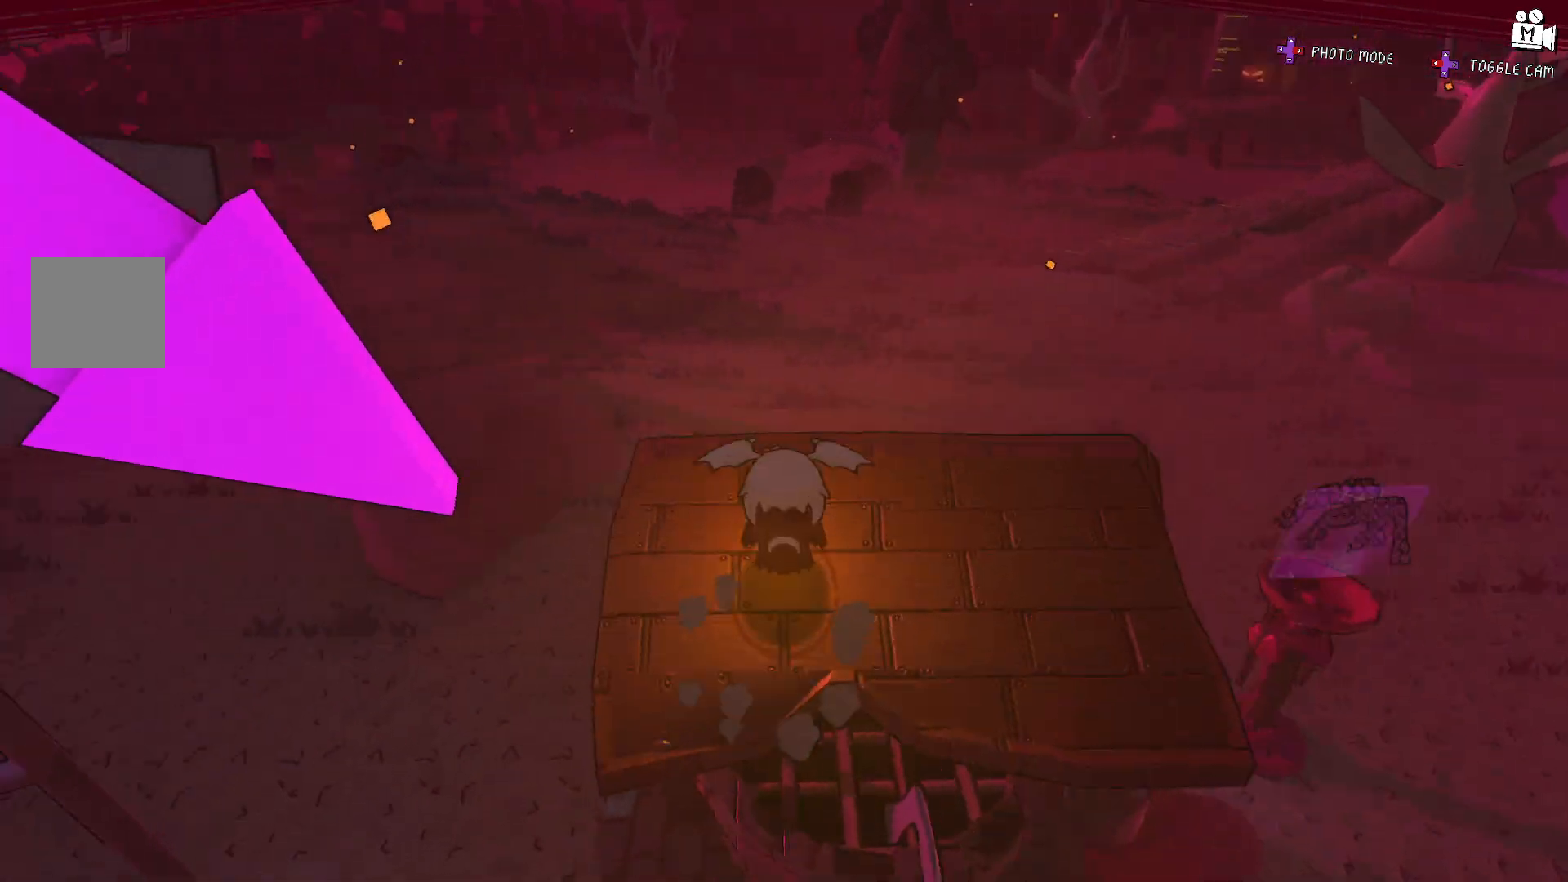
{"buttons": [], "left_stick": "up-left", "right_stick": "left", "events": [[67, "A", "down"], [117, "left_stick", "up"], [333, "left_stick", "up-left"], [383, "A", "up"]]}
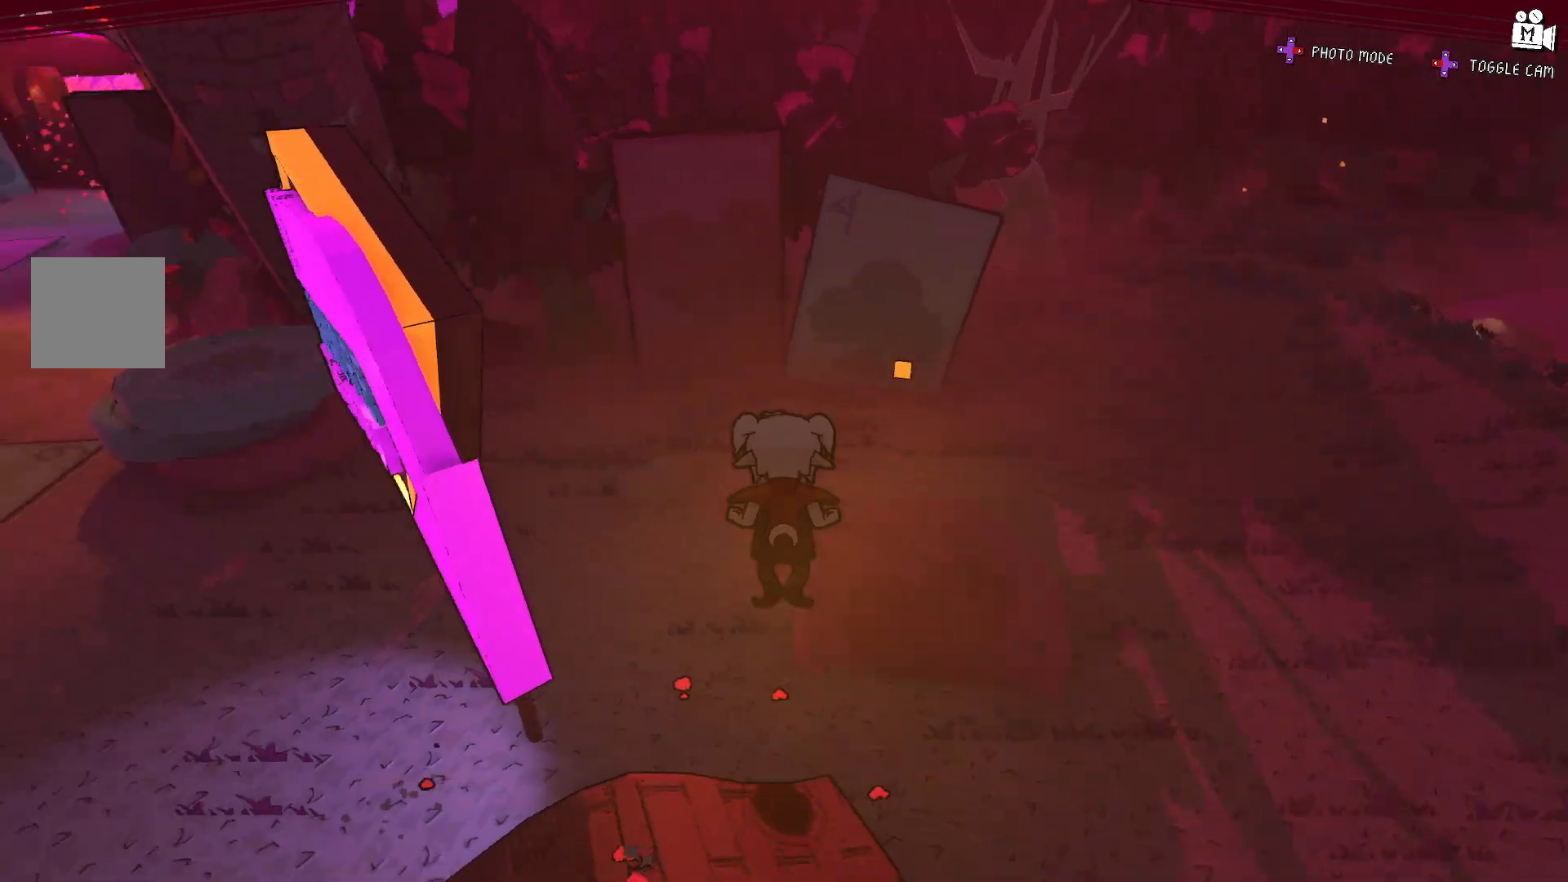
{"buttons": [], "left_stick": "up-left", "right_stick": "left", "events": [[150, "A", "down"], [500, "A", "up"]]}
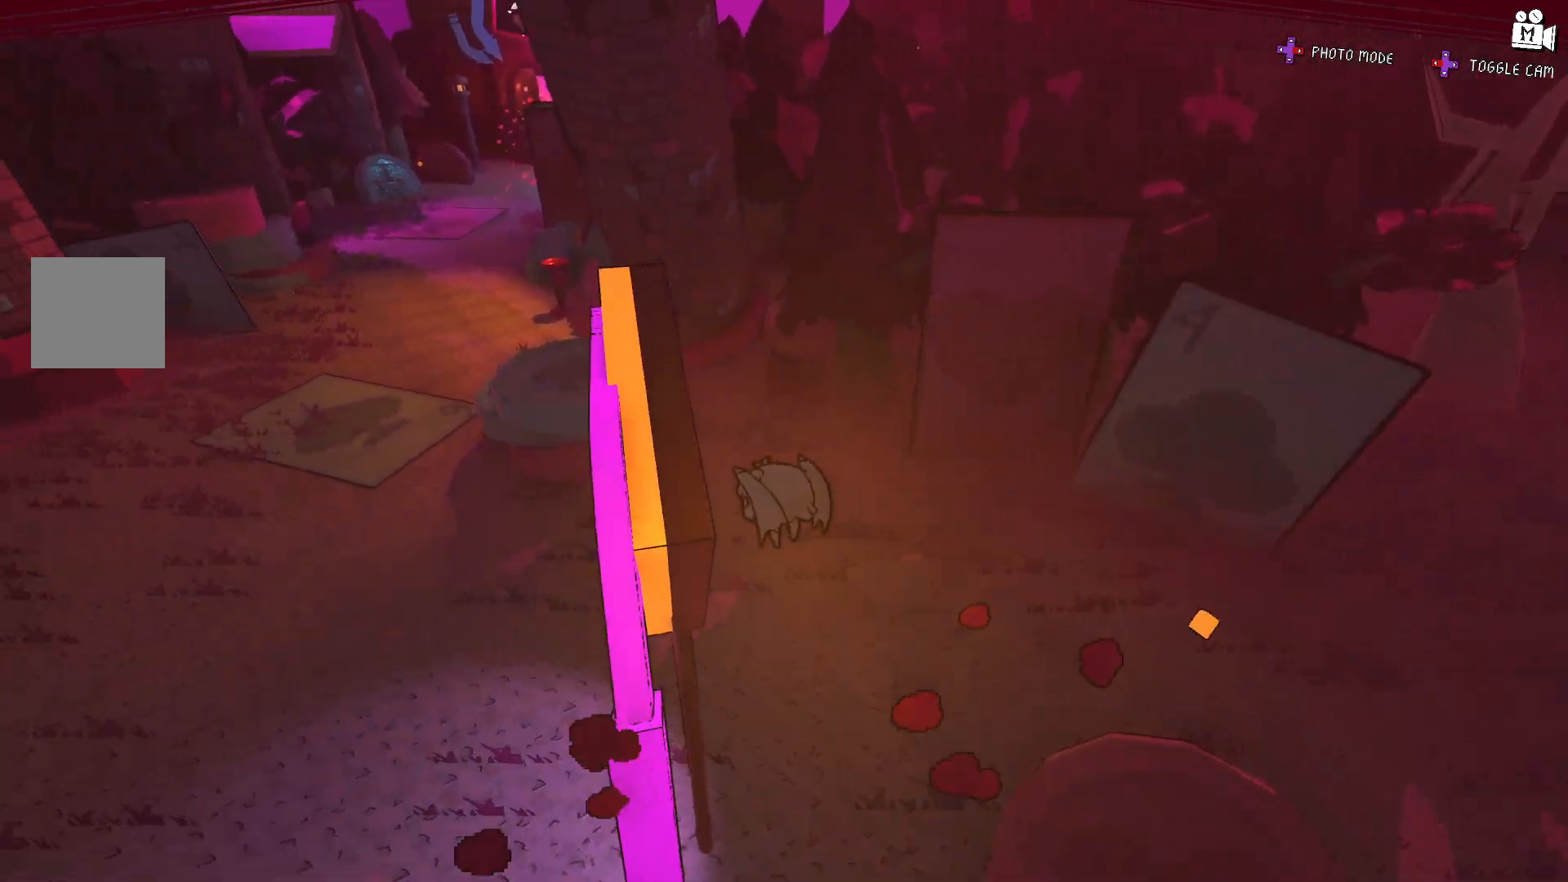
{"buttons": [], "left_stick": "center", "right_stick": "center", "events": [[83, "L2", "down"], [167, "right_stick", "center"], [317, "left_stick", "up"], [350, "L2", "up"], [417, "left_stick", "center"]]}
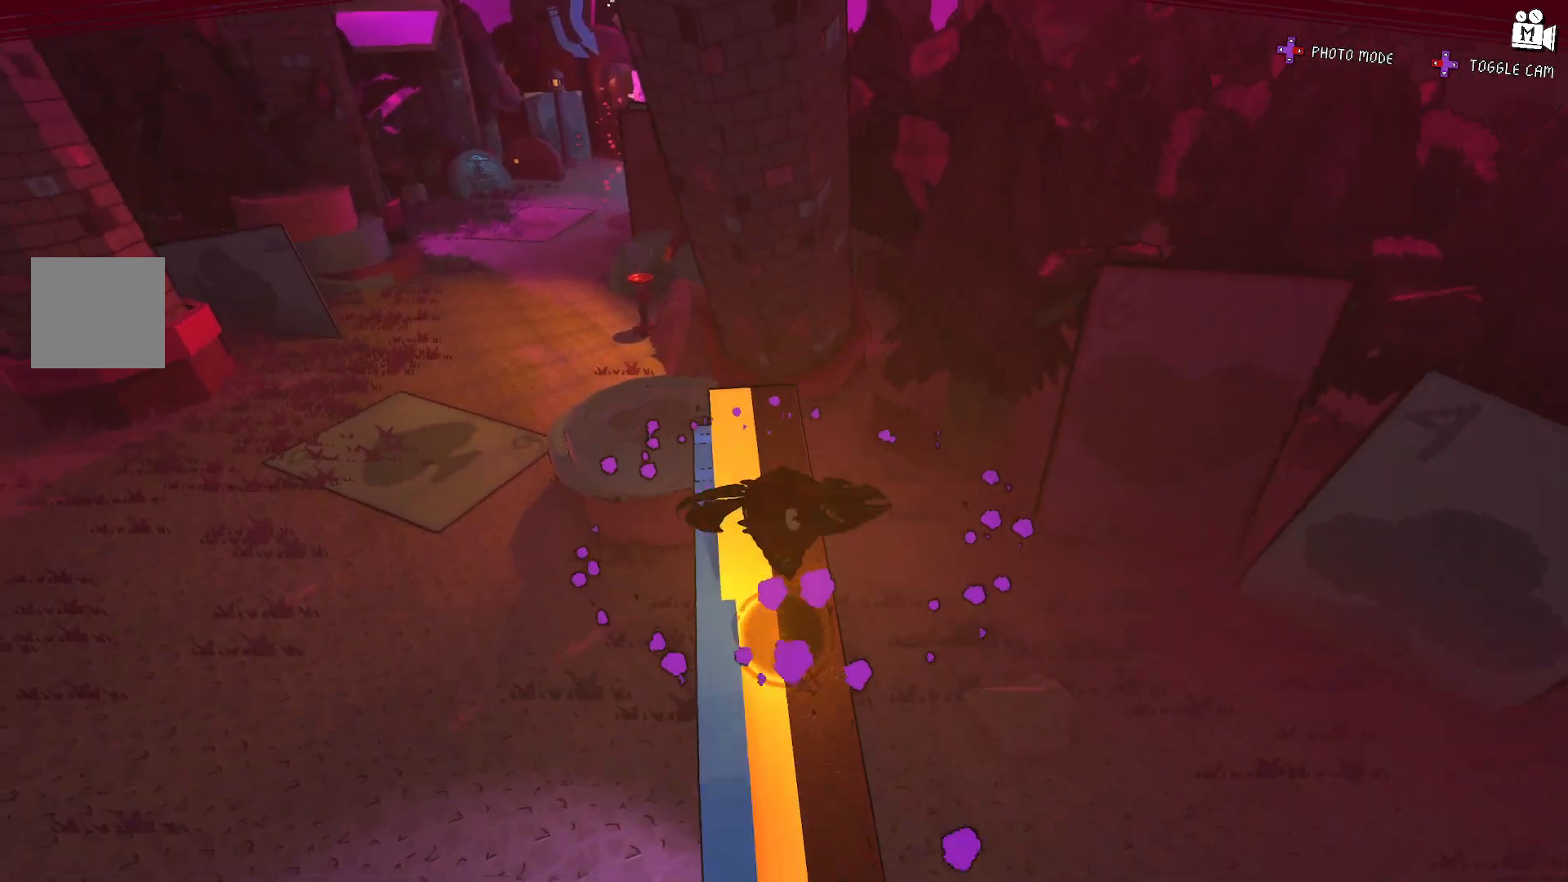
{"buttons": ["A"], "left_stick": "up", "right_stick": "up-left", "events": [[100, "left_stick", "up"], [300, "right_stick", "up-left"], [317, "A", "down"]]}
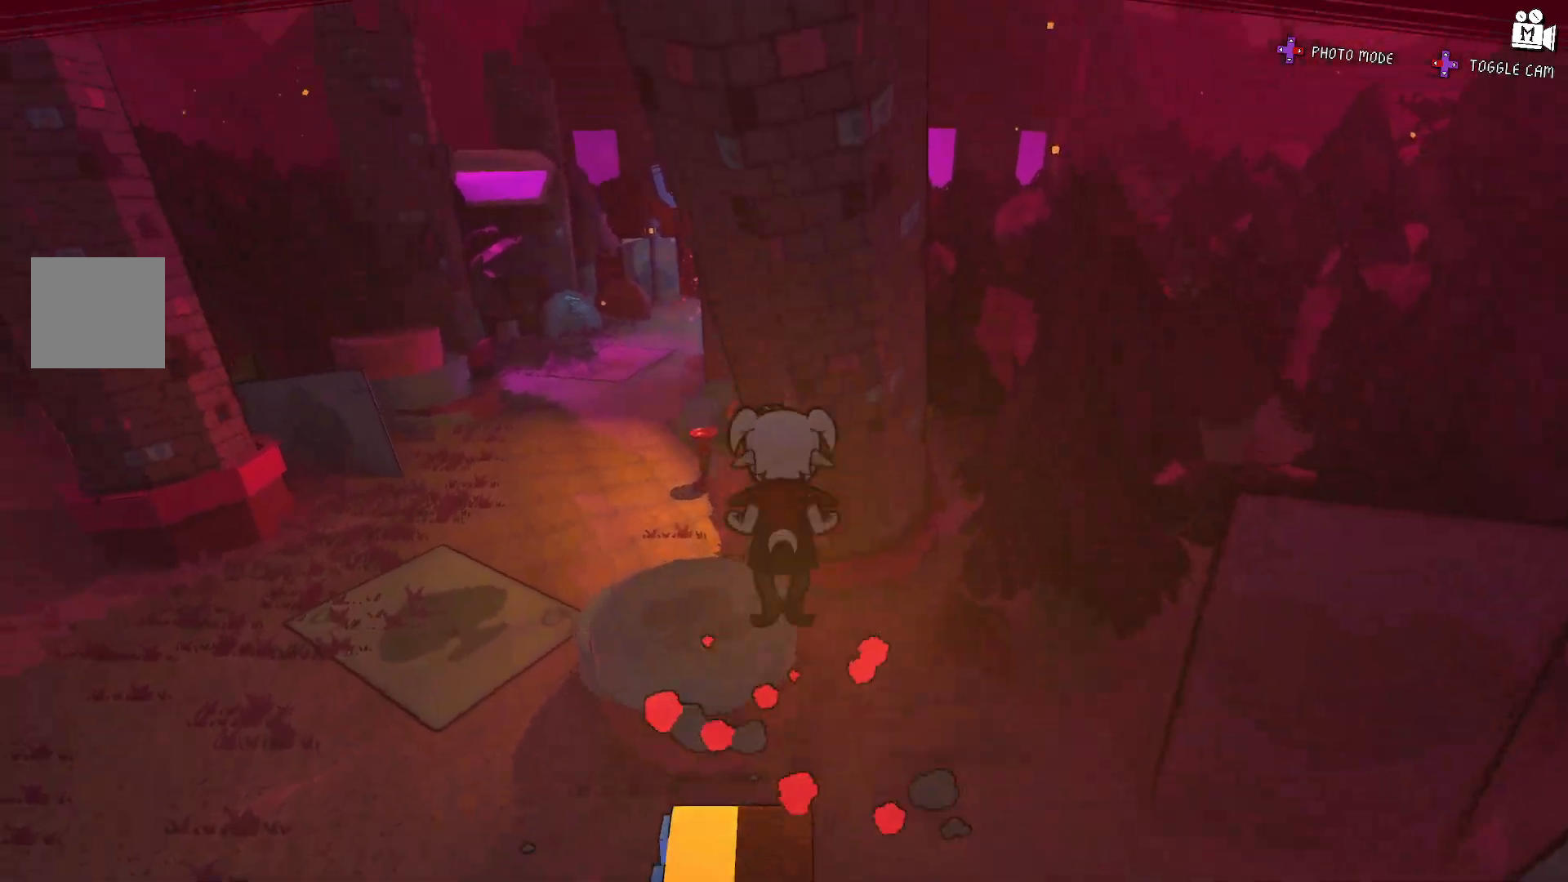
{"buttons": ["A"], "left_stick": "up-right", "right_stick": "center", "events": [[200, "A", "up"], [217, "right_stick", "center"], [317, "A", "down"], [400, "left_stick", "up-right"]]}
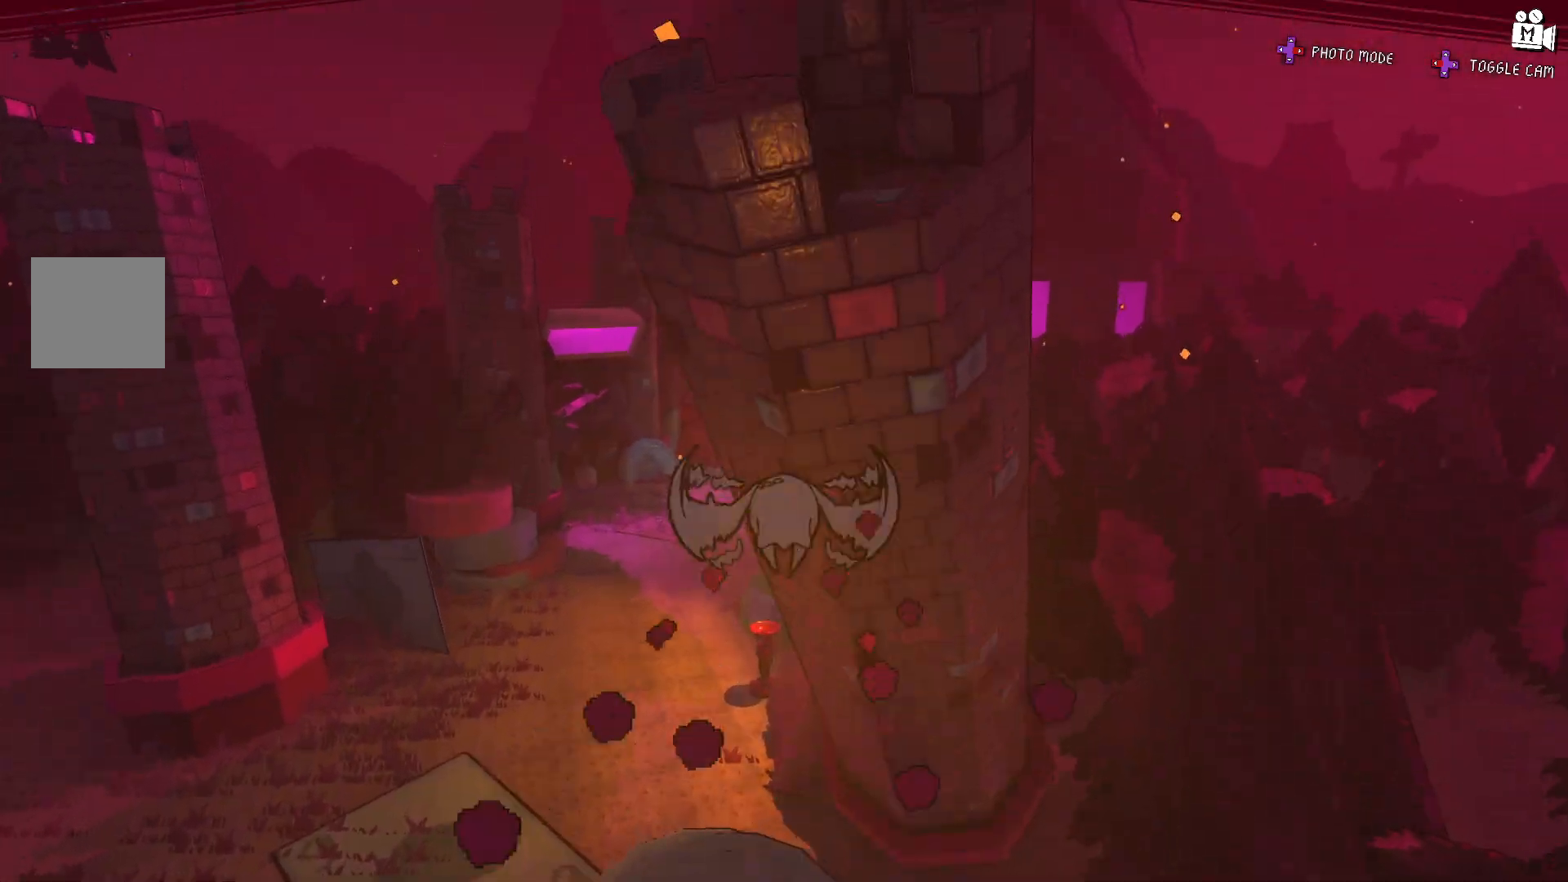
{"buttons": ["A"], "left_stick": "up-left", "right_stick": "center", "events": [[133, "A", "up"], [233, "A", "down"], [367, "left_stick", "up-left"]]}
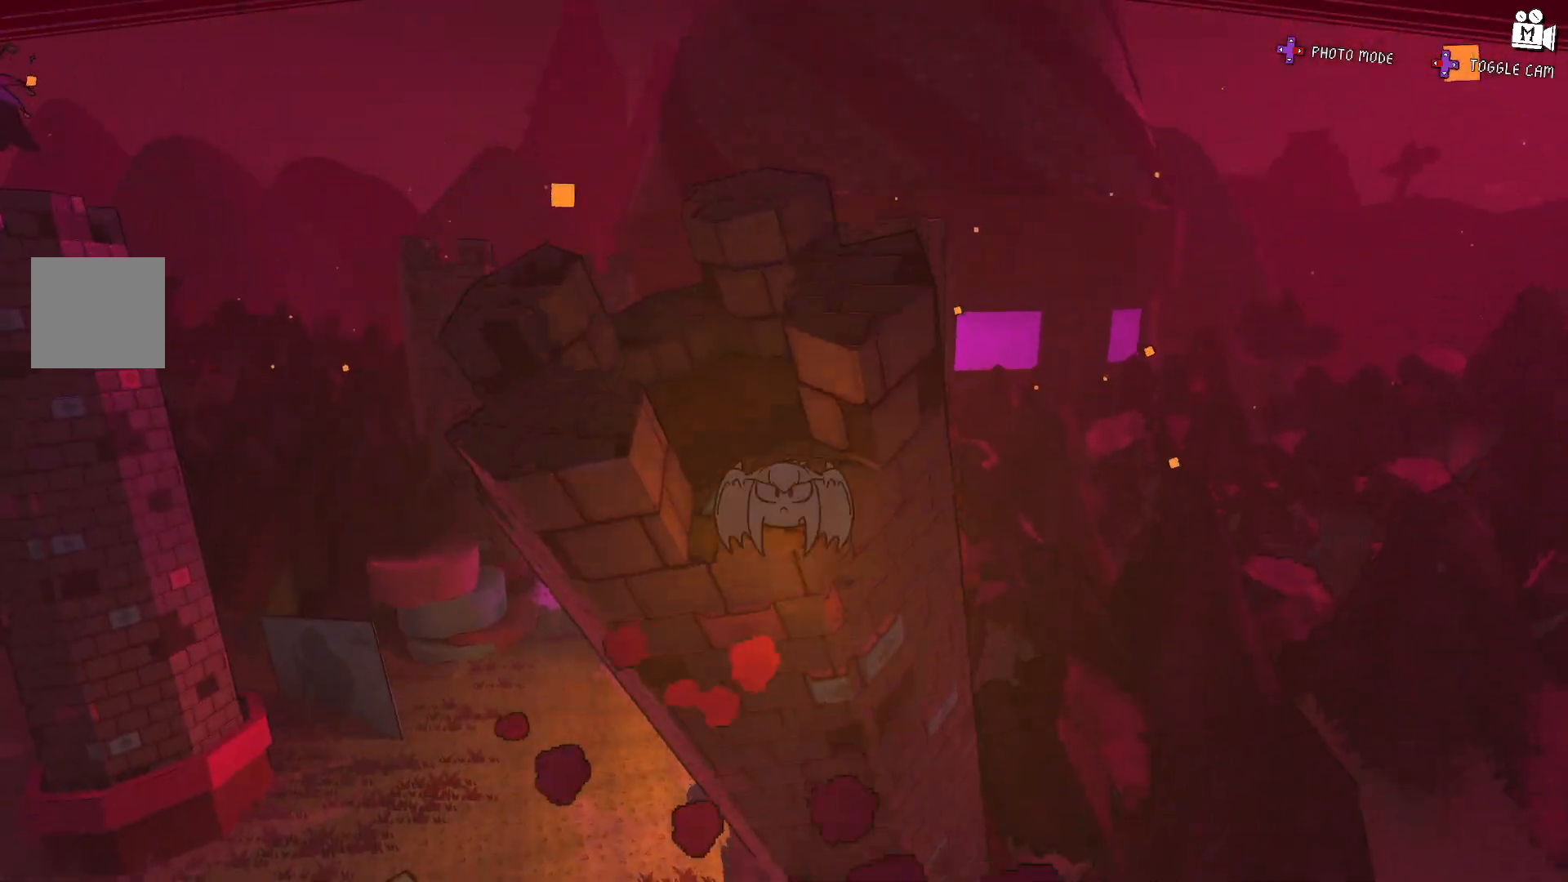
{"buttons": [], "left_stick": "center", "right_stick": "down-left", "events": [[83, "L2", "down"], [117, "left_stick", "up"], [133, "A", "up"], [333, "L2", "up"], [367, "left_stick", "center"], [367, "right_stick", "down-left"]]}
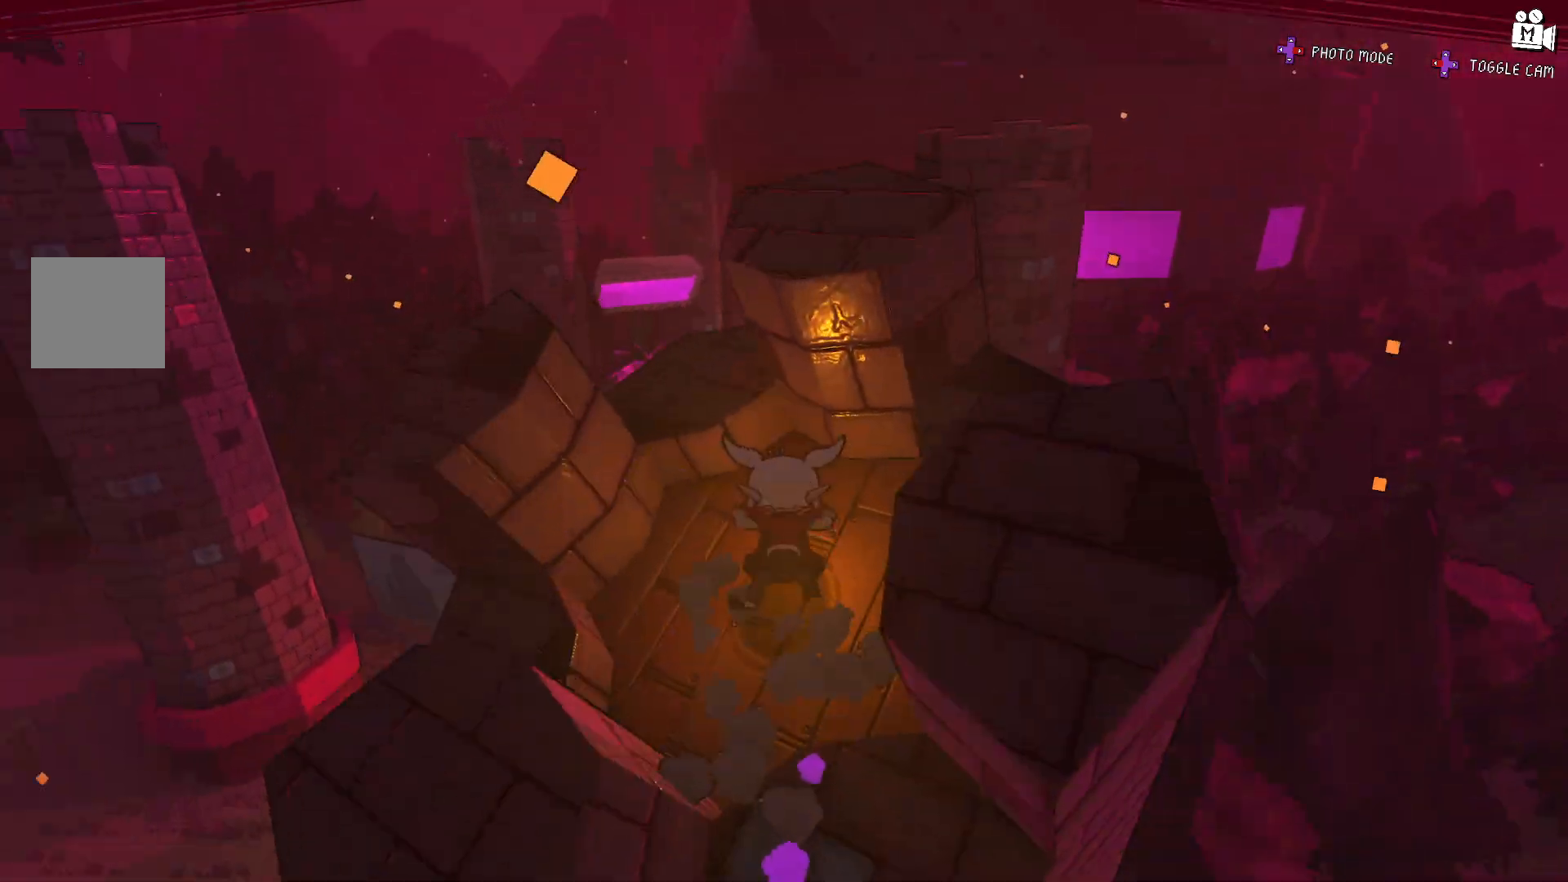
{"buttons": [], "left_stick": "up-right", "right_stick": "center", "events": [[50, "right_stick", "center"], [67, "left_stick", "up"], [100, "A", "down"], [417, "A", "up"], [467, "left_stick", "up-right"]]}
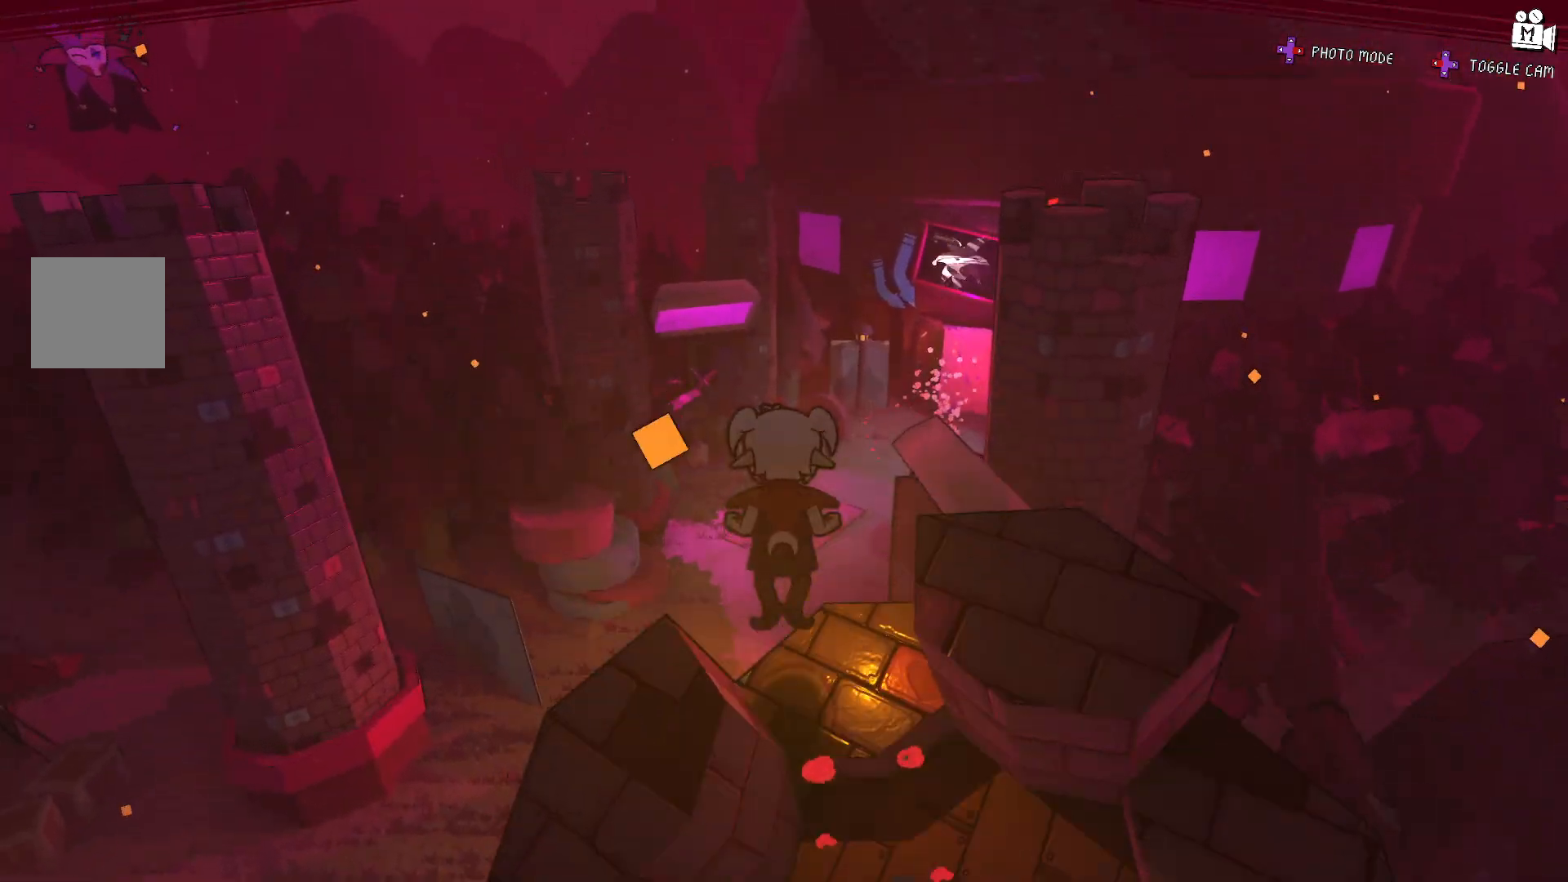
{"buttons": ["A"], "left_stick": "up-right", "right_stick": "center", "events": [[467, "A", "down"]]}
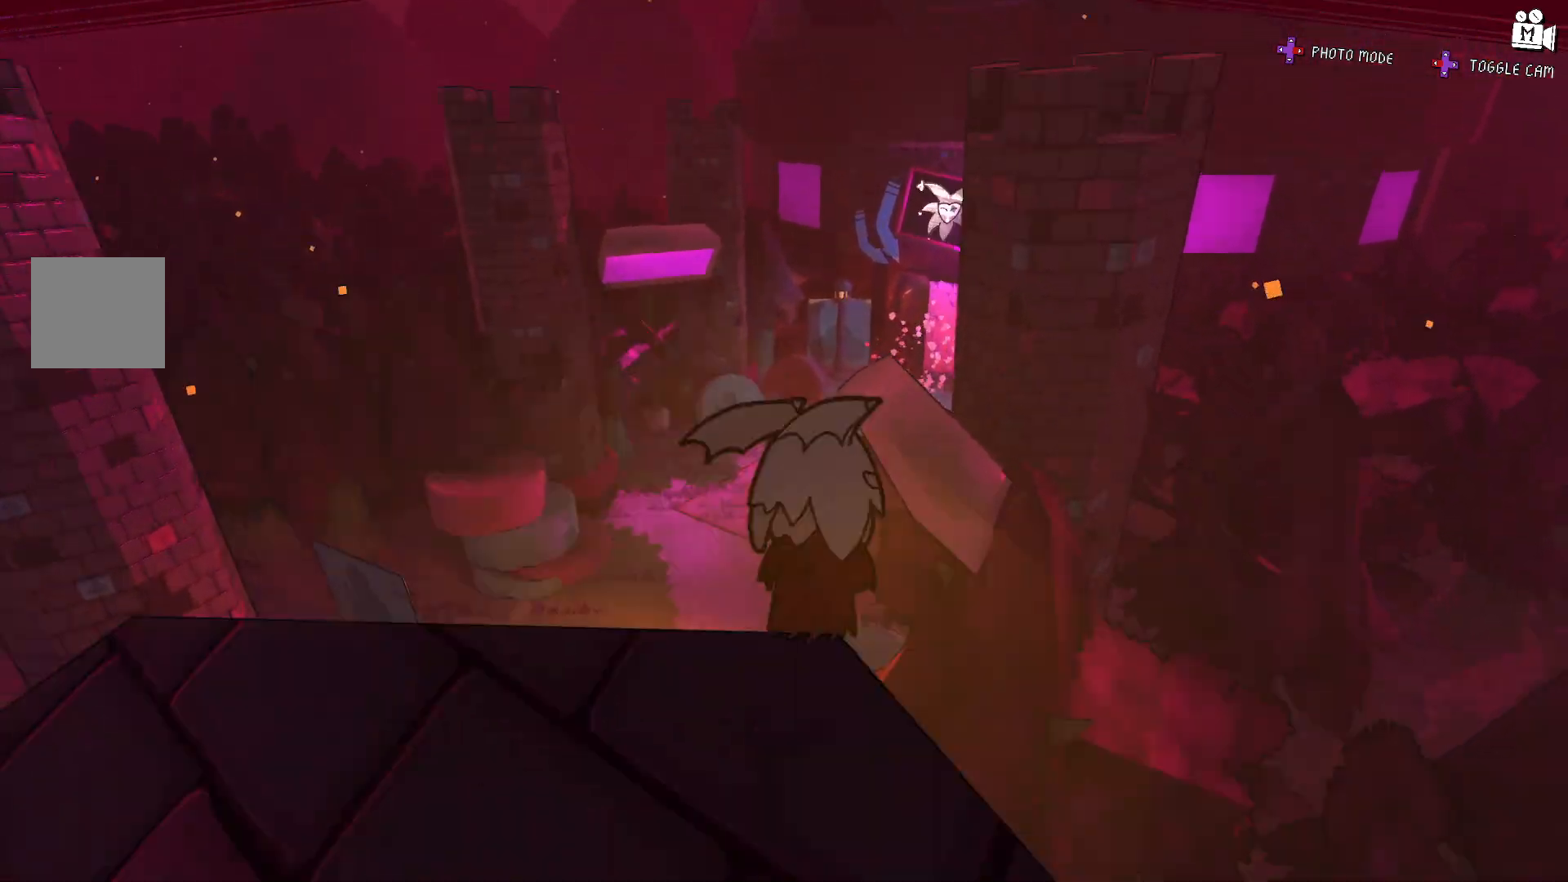
{"buttons": ["A"], "left_stick": "up-right", "right_stick": "center", "events": [[383, "A", "up"], [483, "A", "down"]]}
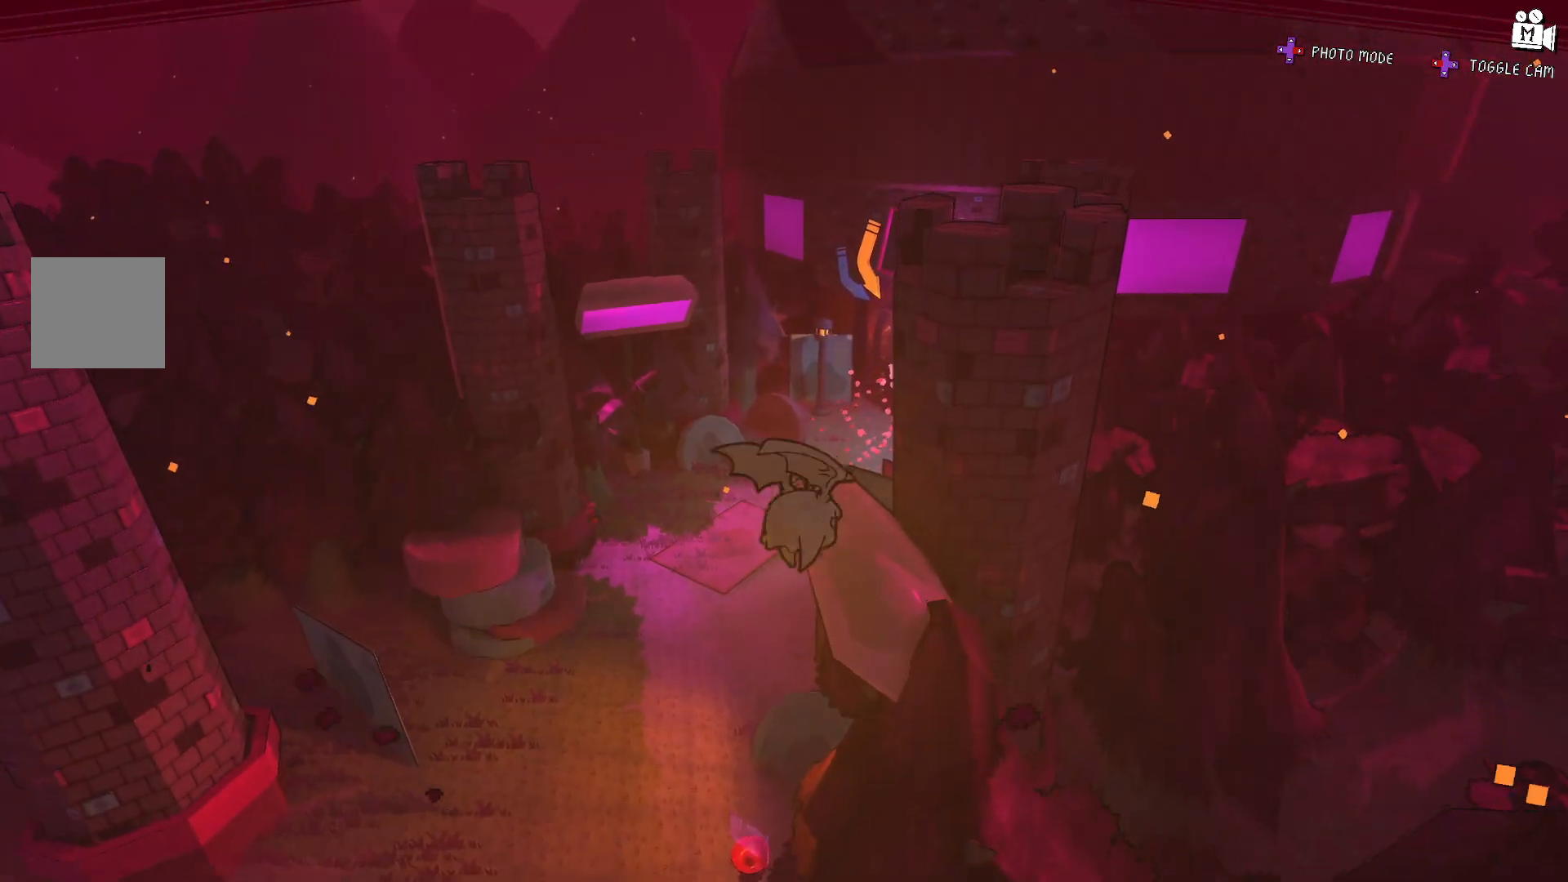
{"buttons": ["L2"], "left_stick": "up-right", "right_stick": "center", "events": [[433, "L2", "down"], [450, "A", "up"]]}
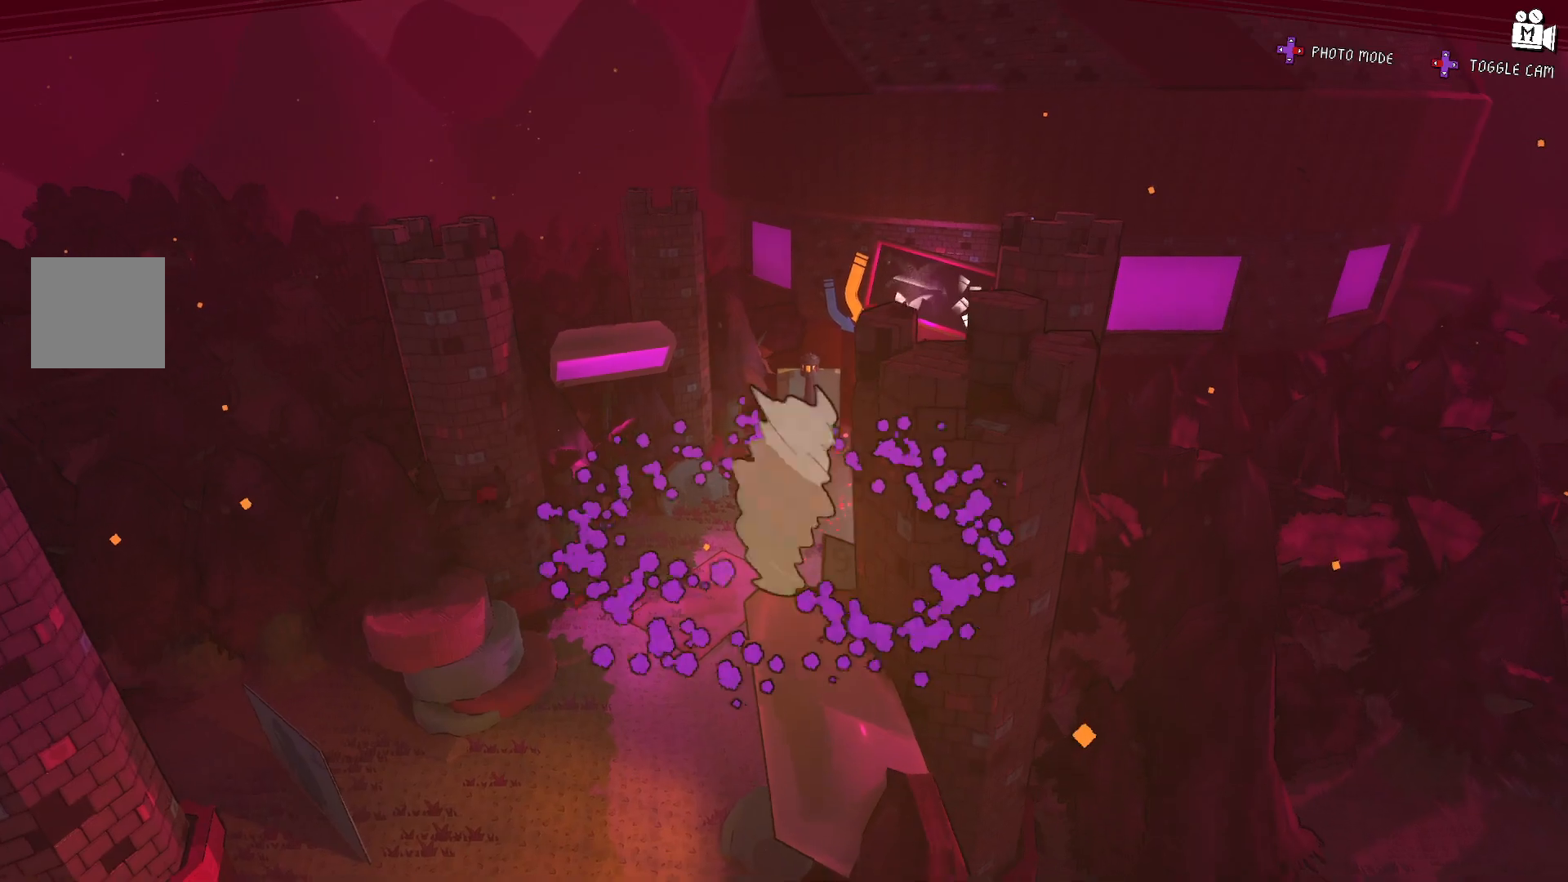
{"buttons": ["L2"], "left_stick": "up-right", "right_stick": "center", "events": []}
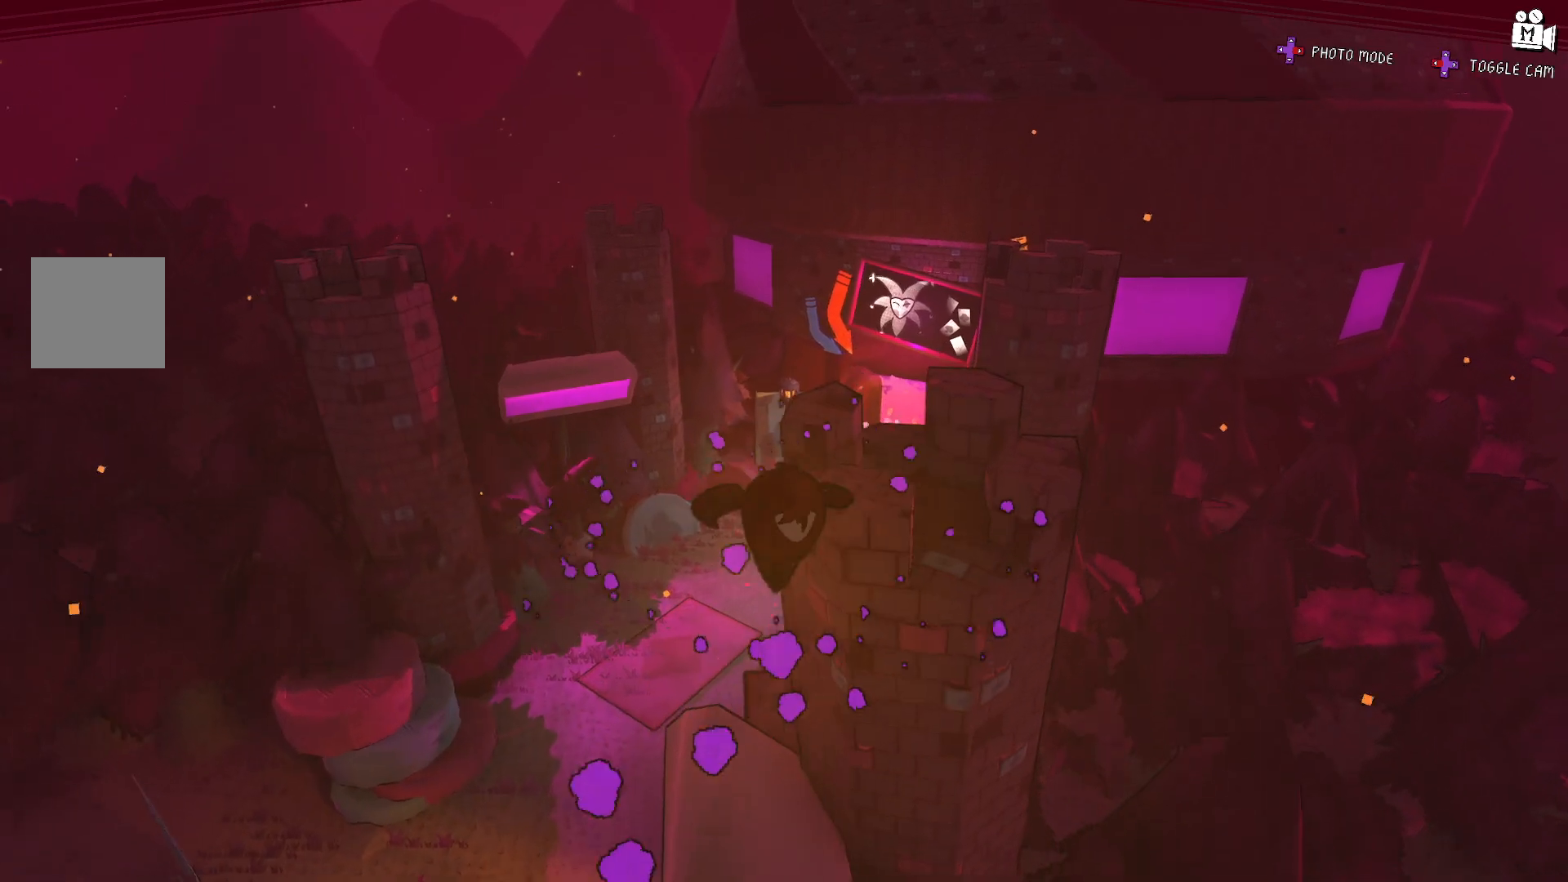
{"buttons": ["L2"], "left_stick": "up-right", "right_stick": "right", "events": [[467, "right_stick", "right"]]}
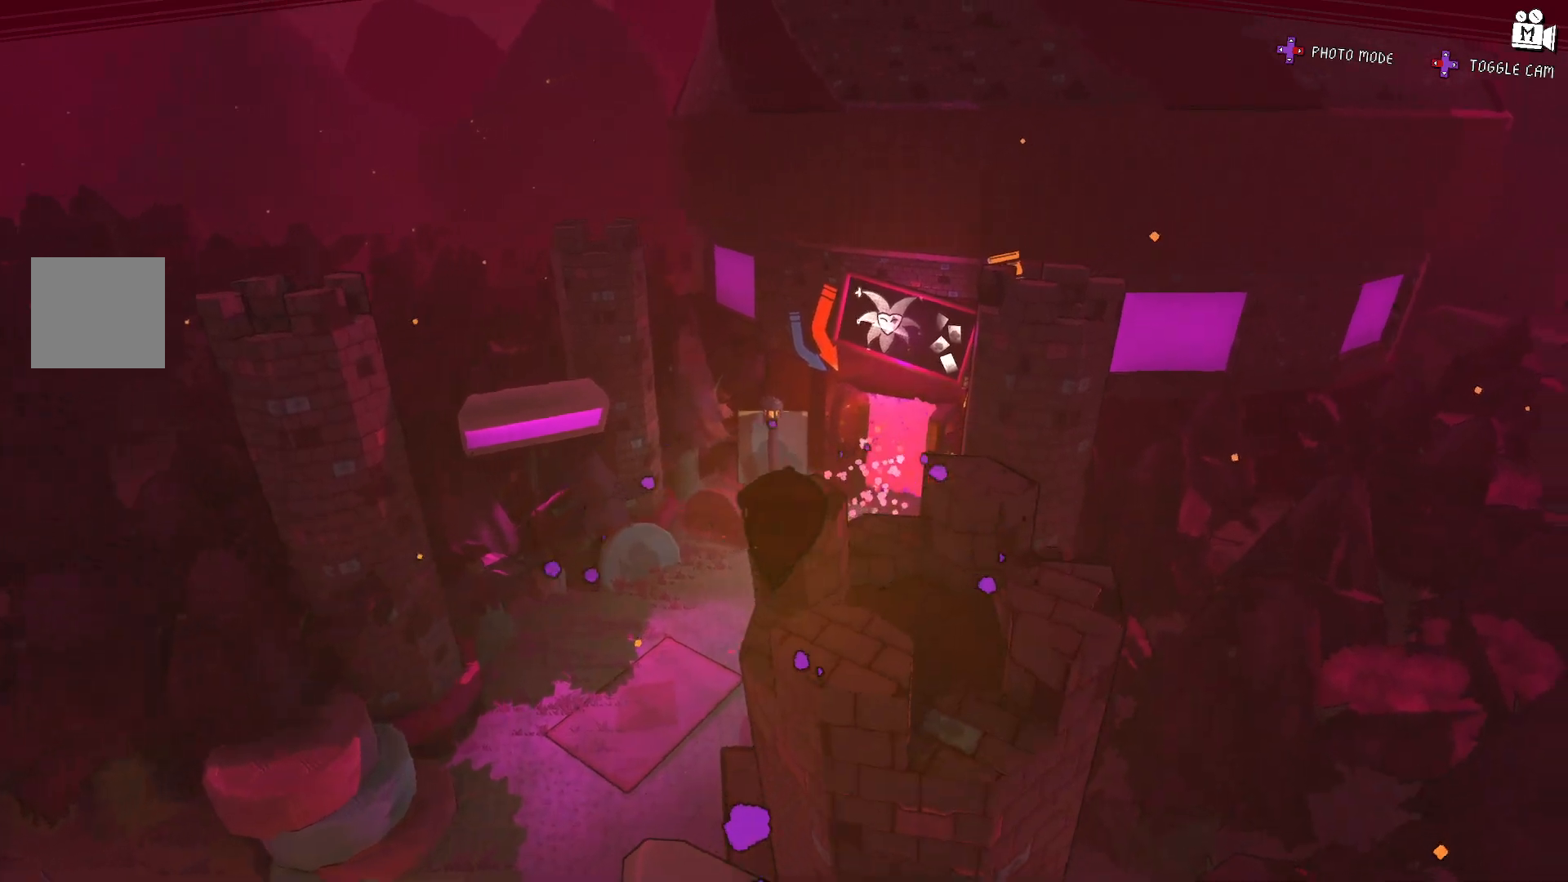
{"buttons": [], "left_stick": "up", "right_stick": "center", "events": [[117, "L2", "up"], [250, "right_stick", "center"], [350, "left_stick", "up"]]}
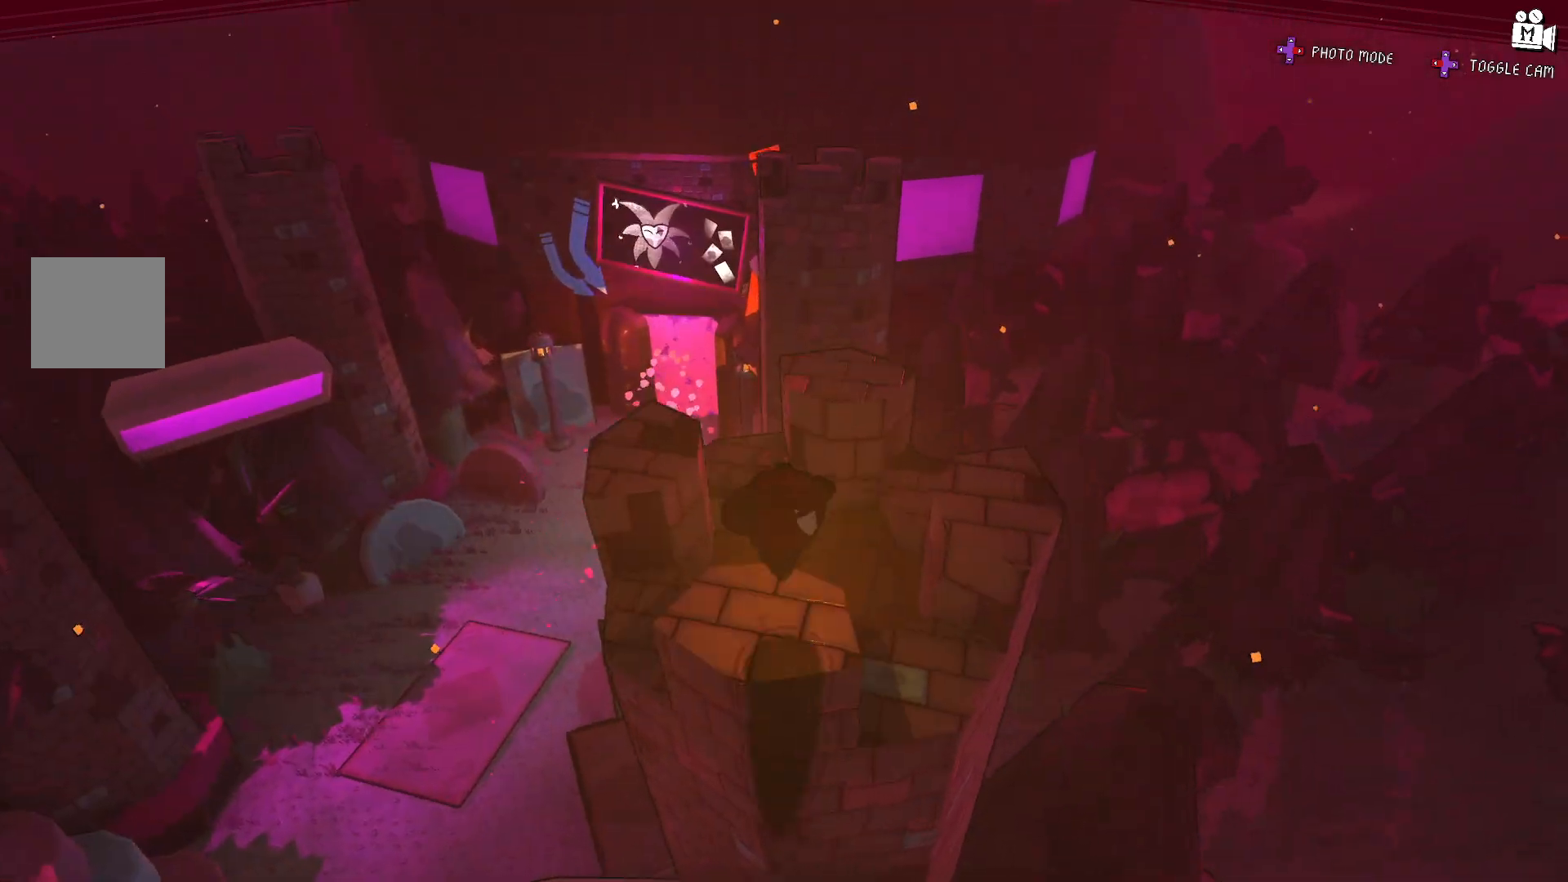
{"buttons": [], "left_stick": "up-right", "right_stick": "center", "events": [[150, "A", "down"], [167, "left_stick", "up-right"], [350, "A", "up"]]}
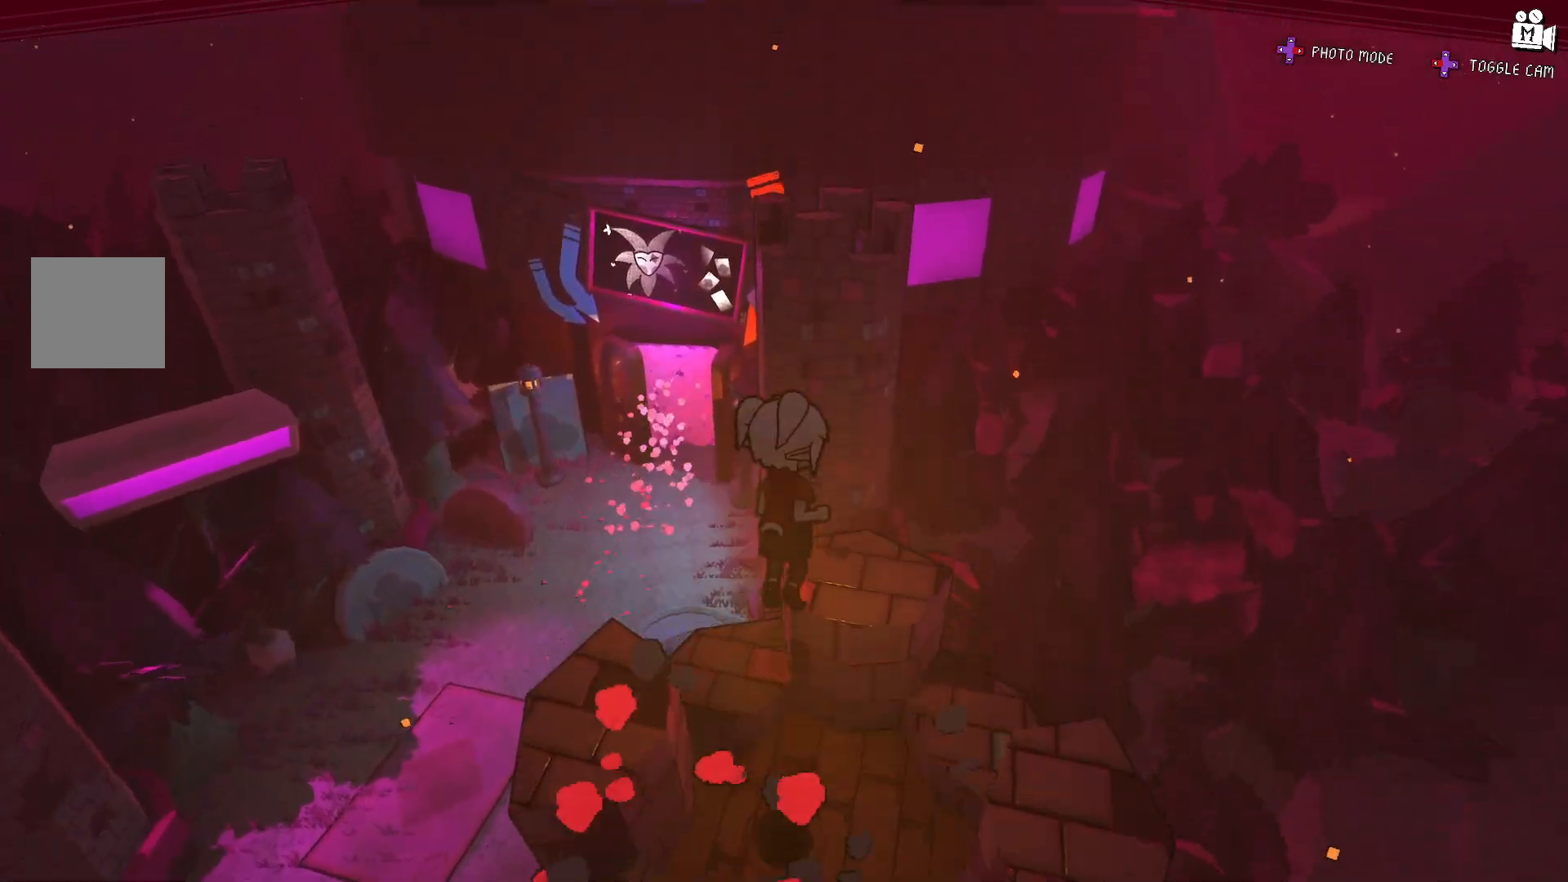
{"buttons": [], "left_stick": "up-right", "right_stick": "center", "events": [[33, "right_stick", "down"], [67, "left_stick", "center"], [83, "right_stick", "down-right"], [183, "left_stick", "up"], [233, "right_stick", "center"], [433, "left_stick", "up-right"]]}
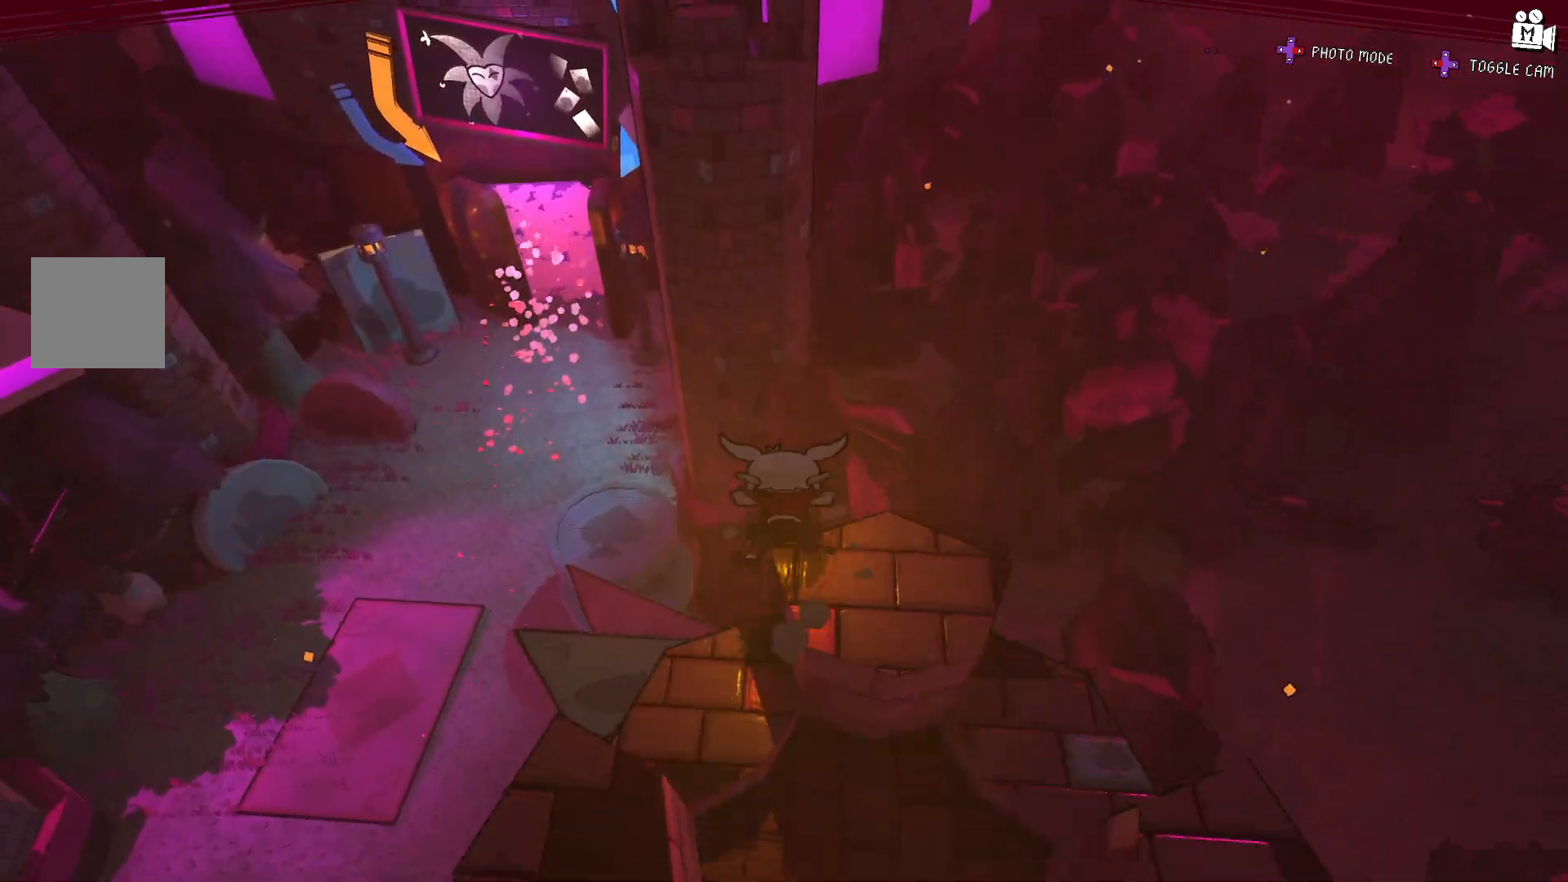
{"buttons": [], "left_stick": "up", "right_stick": "center", "events": [[50, "A", "down"], [367, "left_stick", "up"], [500, "A", "up"]]}